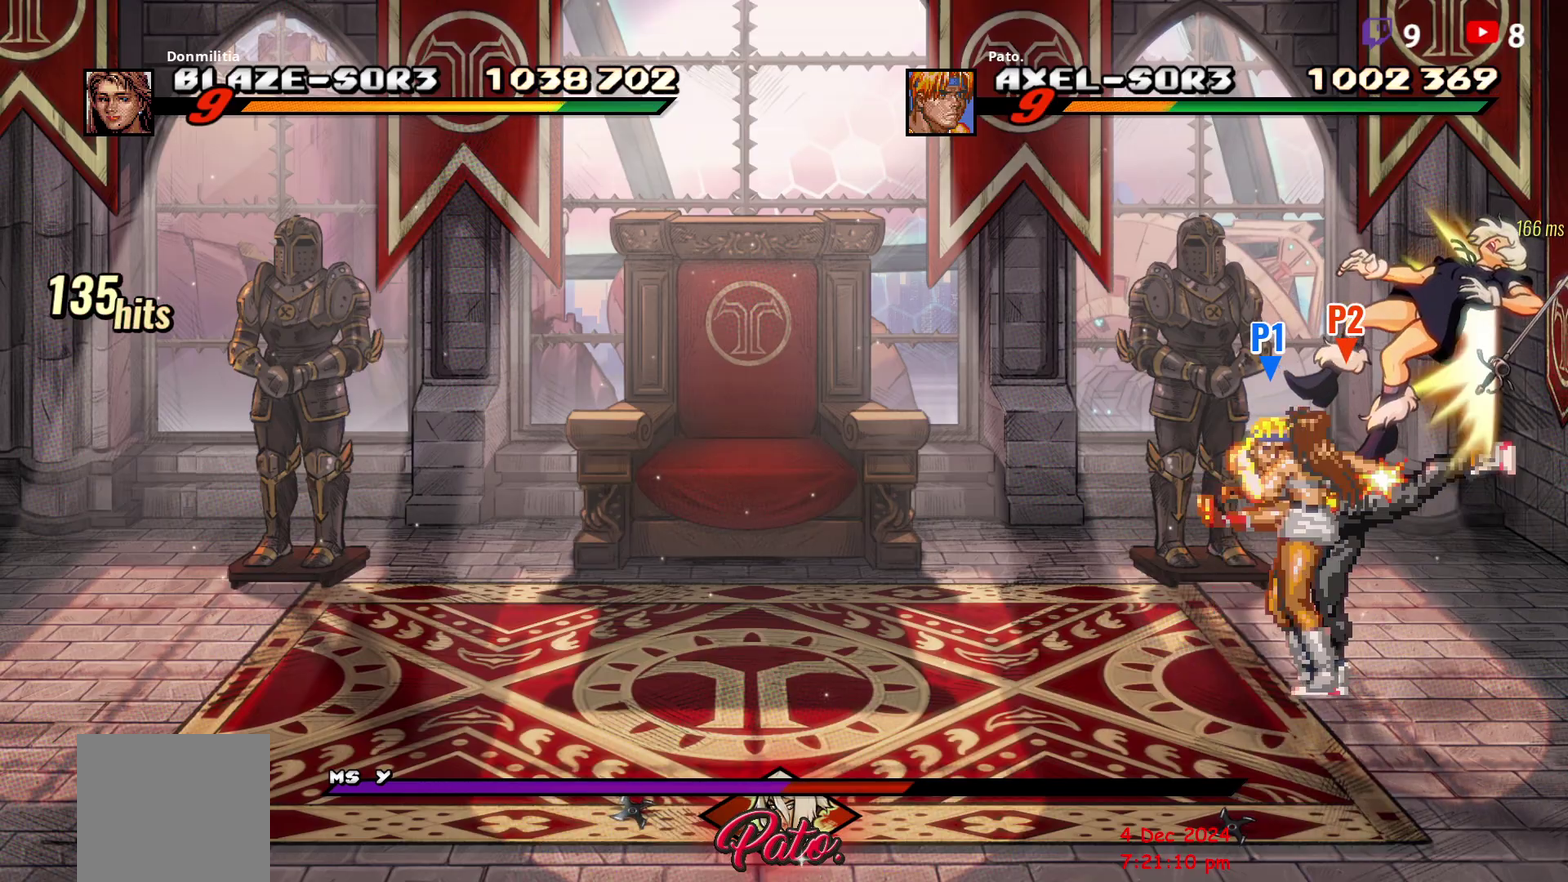
Gameplay with a controller (Xbox layout); each line is a JSON object with the inputs held at the frame after it. "events" lists button and stick changes between this image and that frame as [ms after this image, input, new state], when the widget could be followed in between. Not read: L3 R3 left_stick.
{"buttons": [], "right_stick": "center", "events": [[33, "Y", "up"], [150, "Y", "down"], [217, "Y", "up"], [283, "Y", "down"], [367, "Y", "up"], [433, "Y", "down"], [483, "Y", "up"]]}
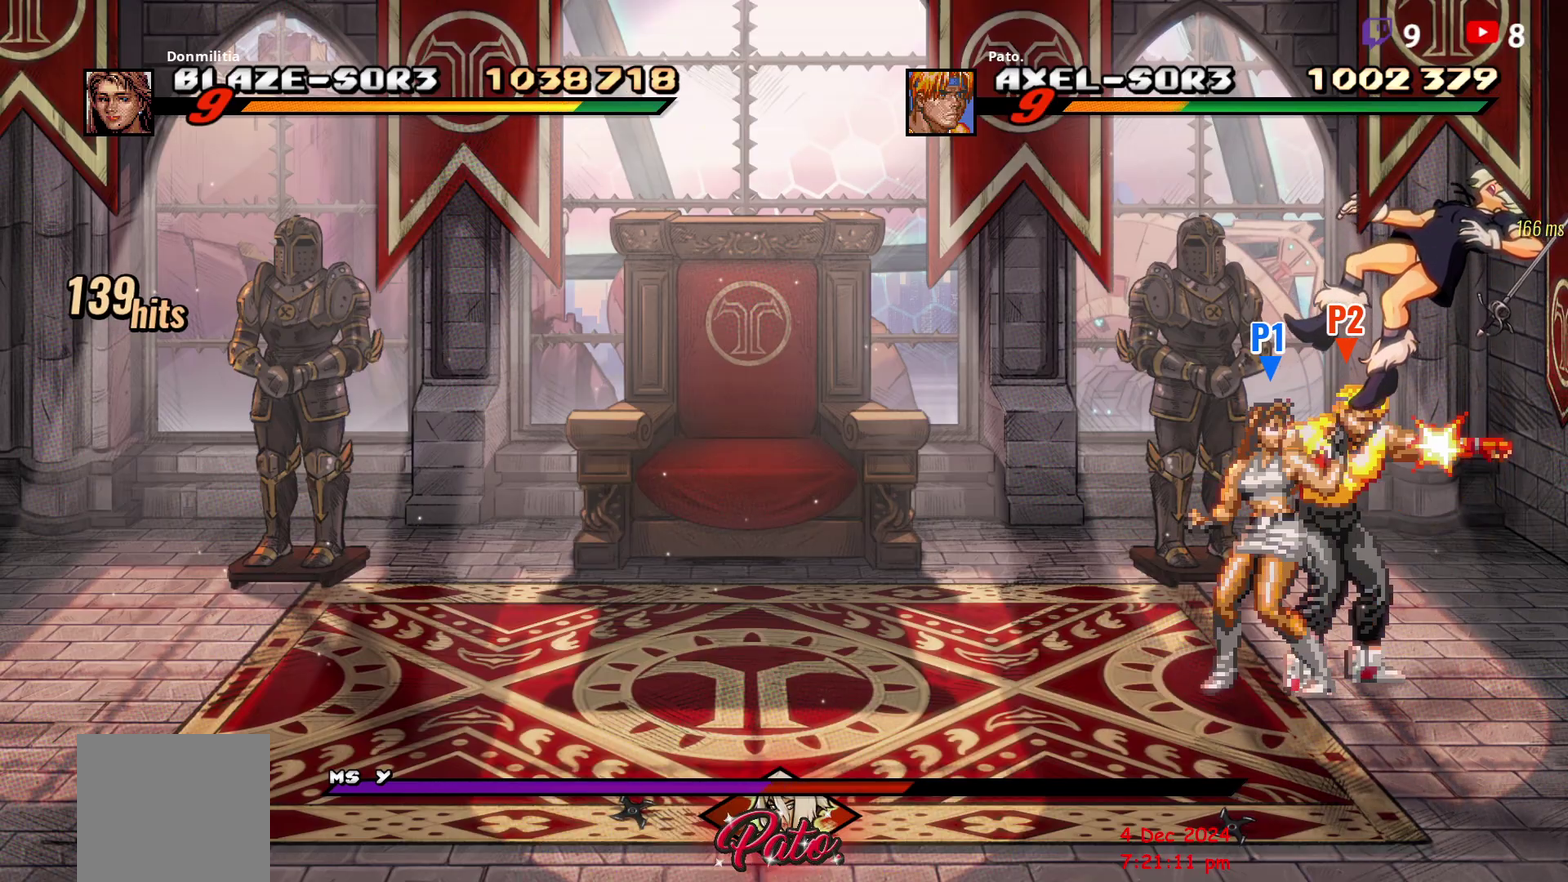
{"buttons": ["Y"], "right_stick": "center", "events": [[250, "Y", "down"], [317, "Y", "up"], [383, "Y", "down"], [450, "Y", "up"], [500, "Y", "down"]]}
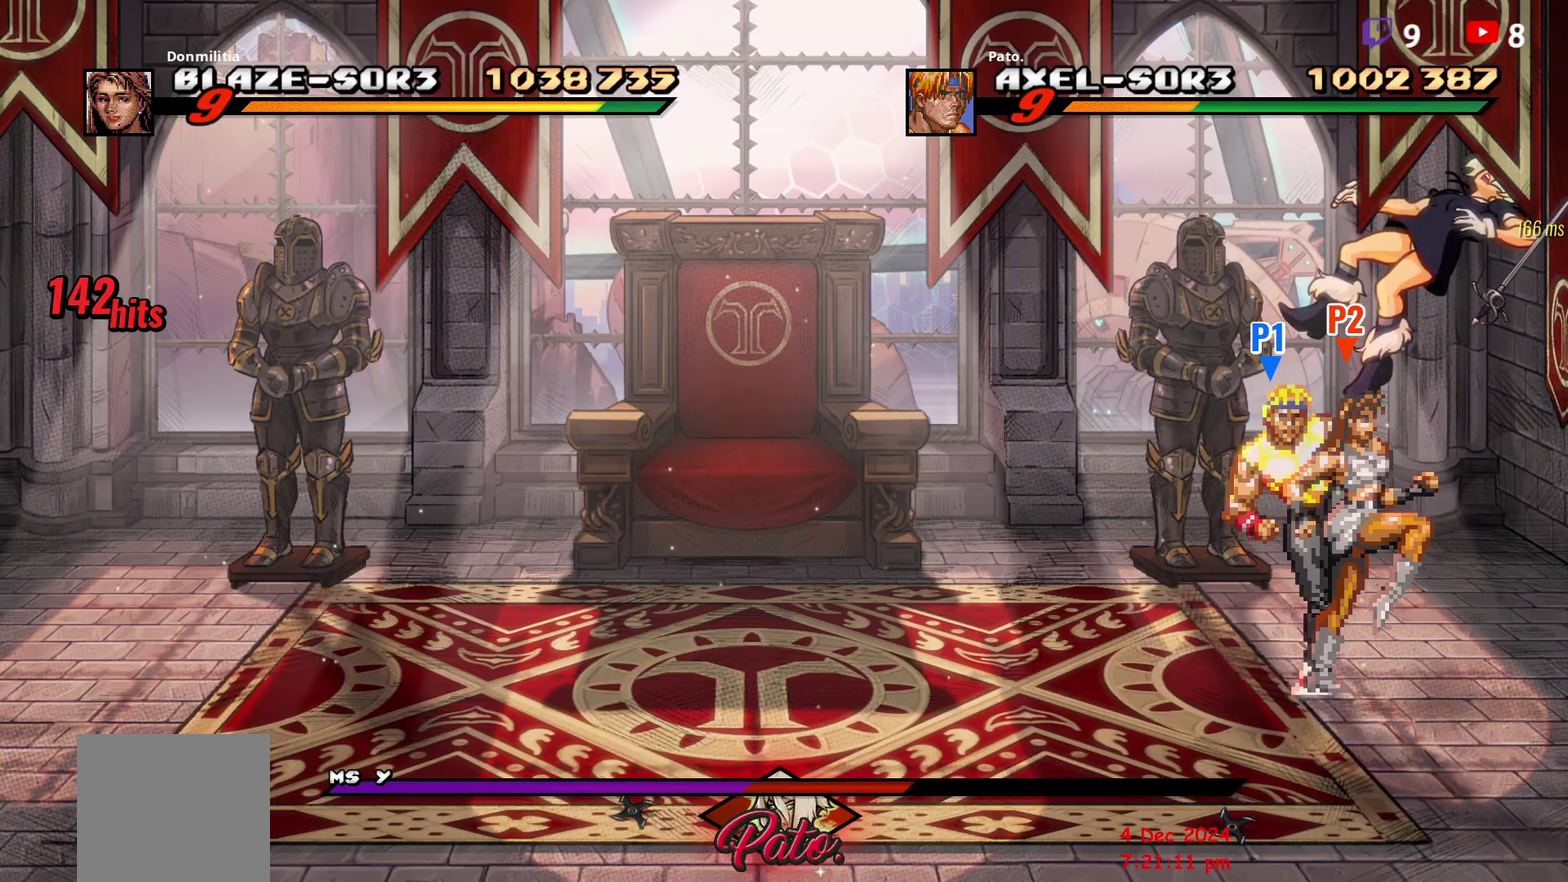
{"buttons": [], "right_stick": "center", "events": [[150, "Y", "up"], [233, "Y", "down"], [300, "Y", "up"], [367, "Y", "down"], [433, "Y", "up"]]}
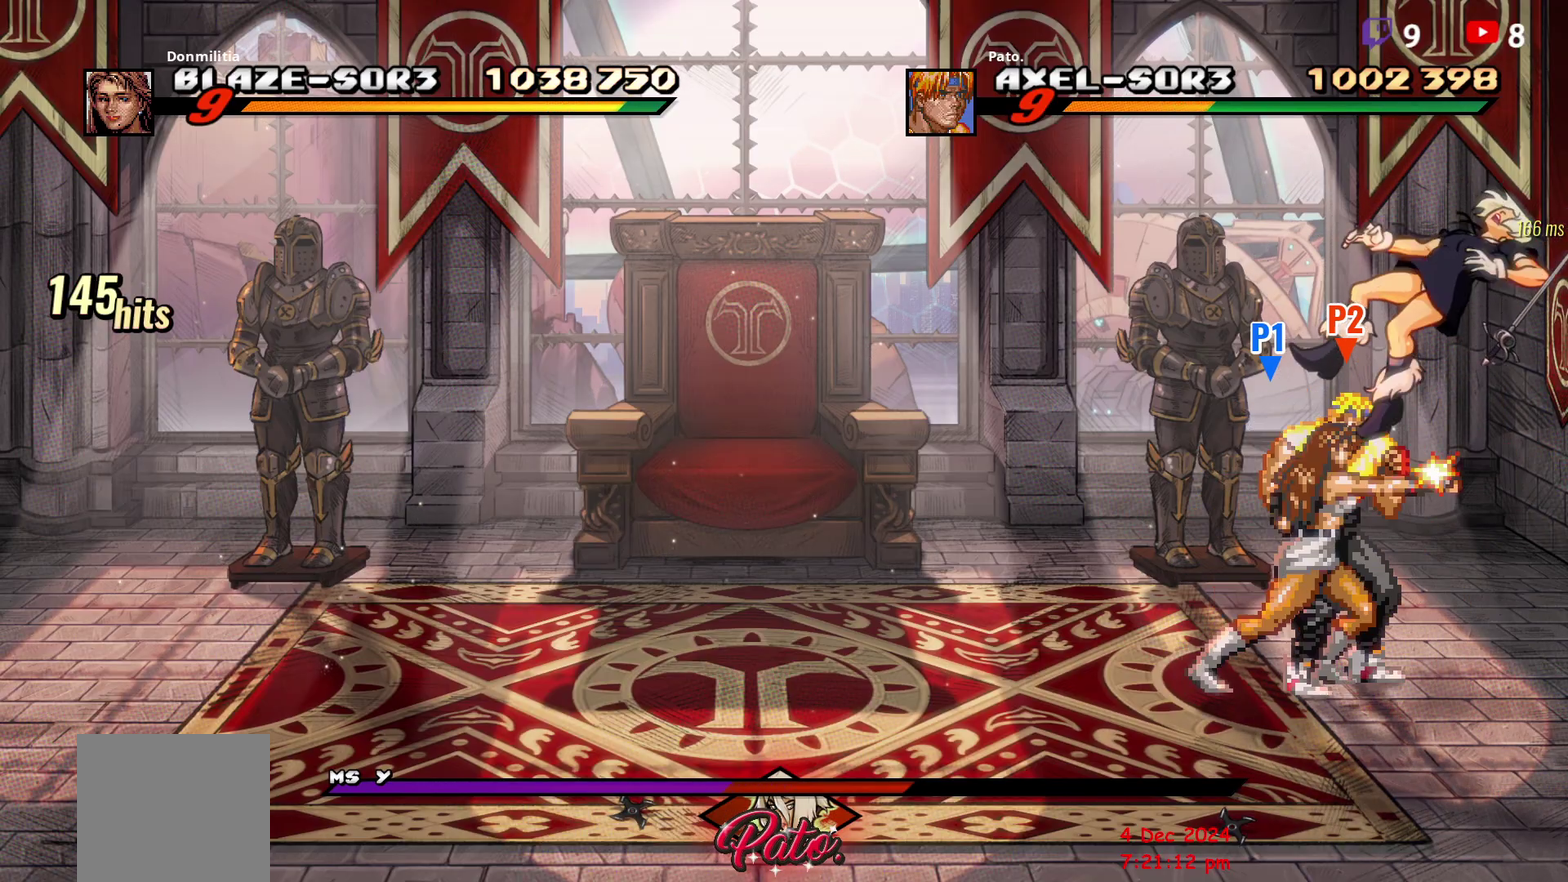
{"buttons": [], "right_stick": "center", "events": [[17, "Y", "down"], [67, "Y", "up"], [150, "Y", "down"], [233, "Y", "up"], [300, "Y", "down"], [367, "Y", "up"], [433, "Y", "down"], [483, "Y", "up"]]}
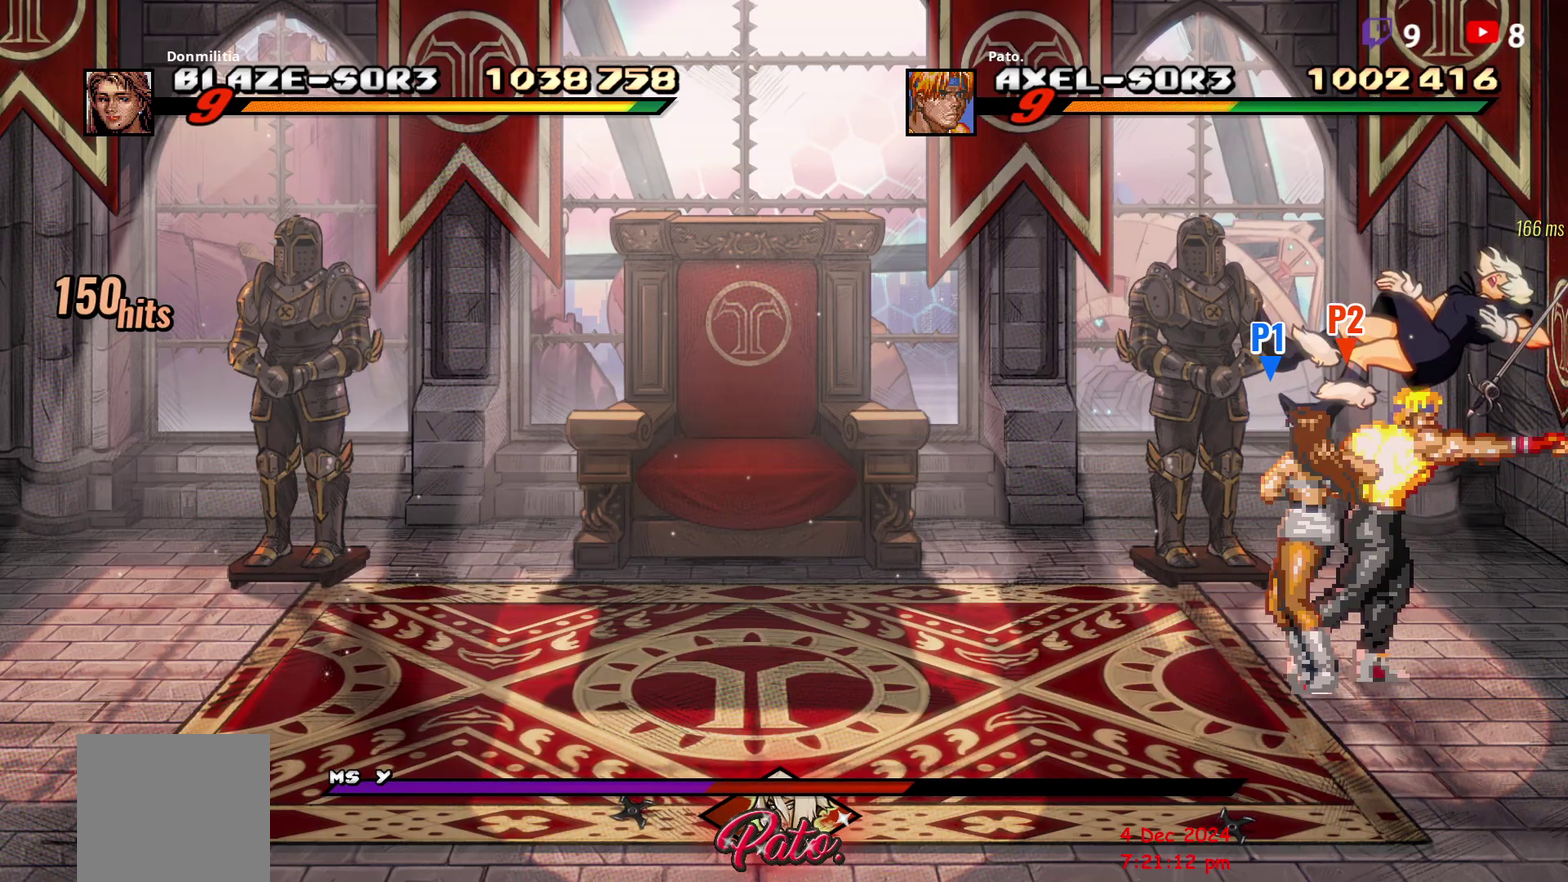
{"buttons": ["Y"], "right_stick": "center", "events": [[50, "Y", "down"], [167, "Y", "up"], [233, "Y", "down"], [300, "Y", "up"], [350, "Y", "down"], [417, "Y", "up"], [483, "Y", "down"]]}
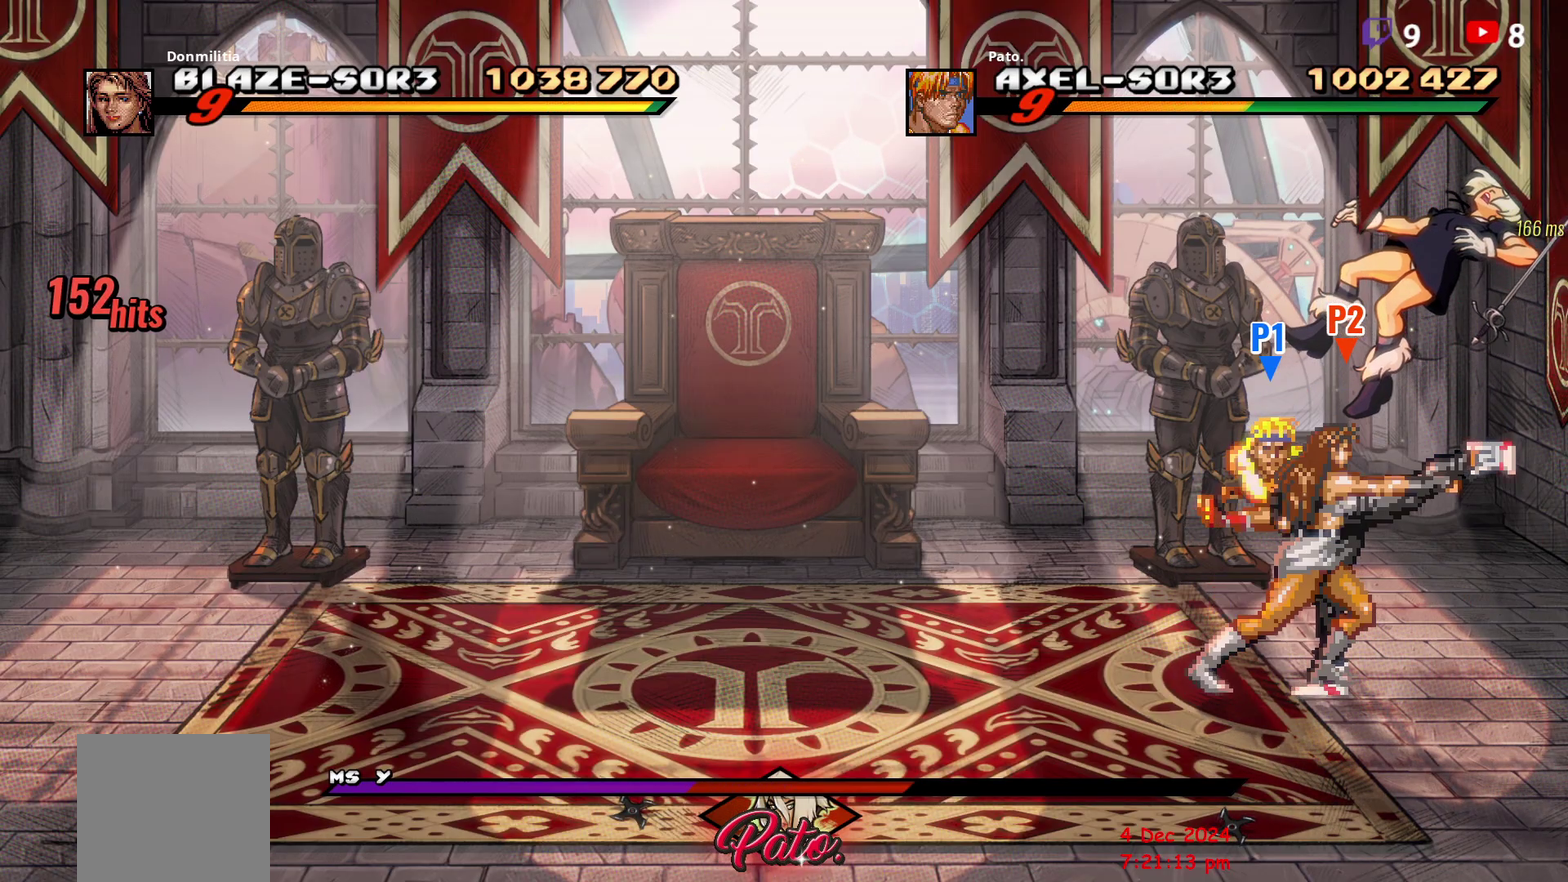
{"buttons": ["Y"], "right_stick": "center", "events": [[150, "Y", "up"], [200, "Y", "down"], [283, "Y", "up"], [350, "Y", "down"], [417, "Y", "up"], [500, "Y", "down"]]}
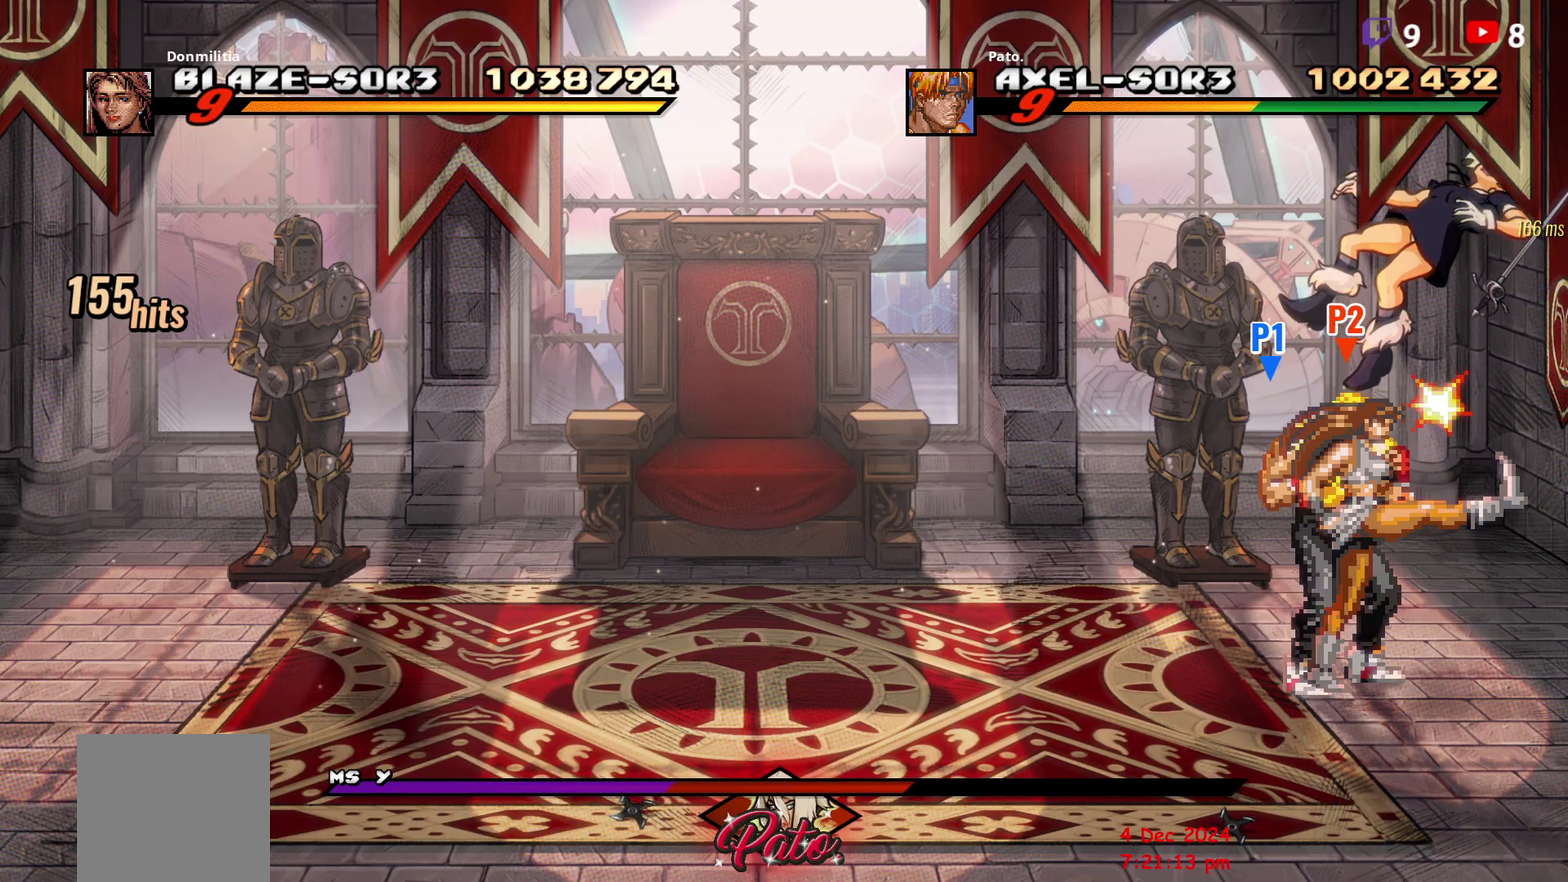
{"buttons": ["Y"], "right_stick": "center", "events": [[67, "Y", "up"], [133, "Y", "down"], [200, "Y", "up"], [283, "Y", "down"], [367, "Y", "up"], [467, "Y", "down"]]}
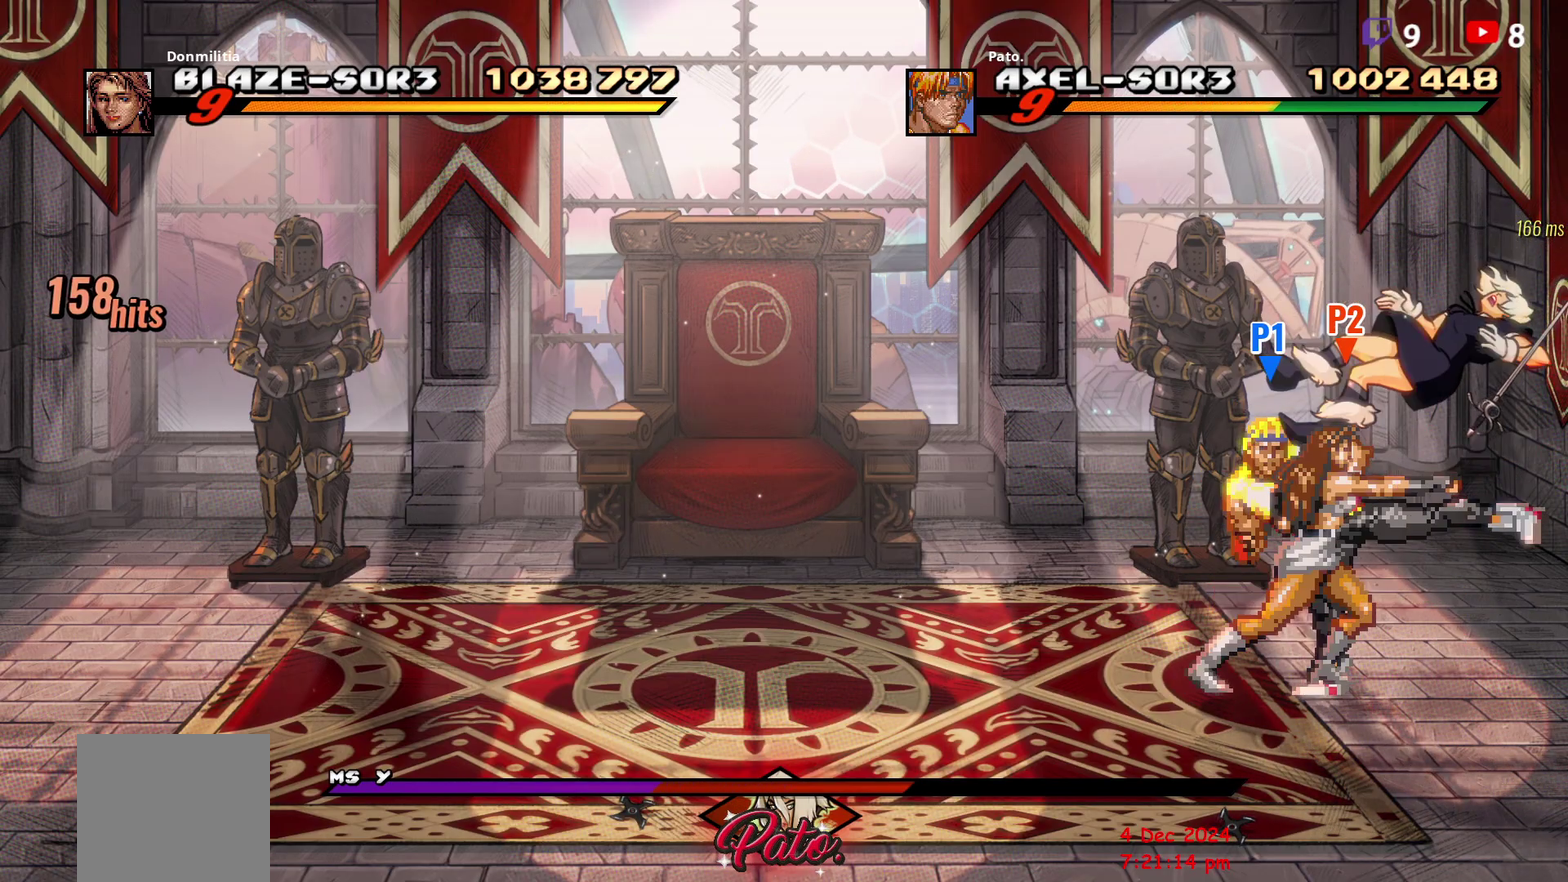
{"buttons": ["Y"], "right_stick": "center", "events": [[150, "Y", "up"], [200, "Y", "down"], [283, "Y", "up"], [333, "Y", "down"], [383, "Y", "up"], [450, "Y", "down"]]}
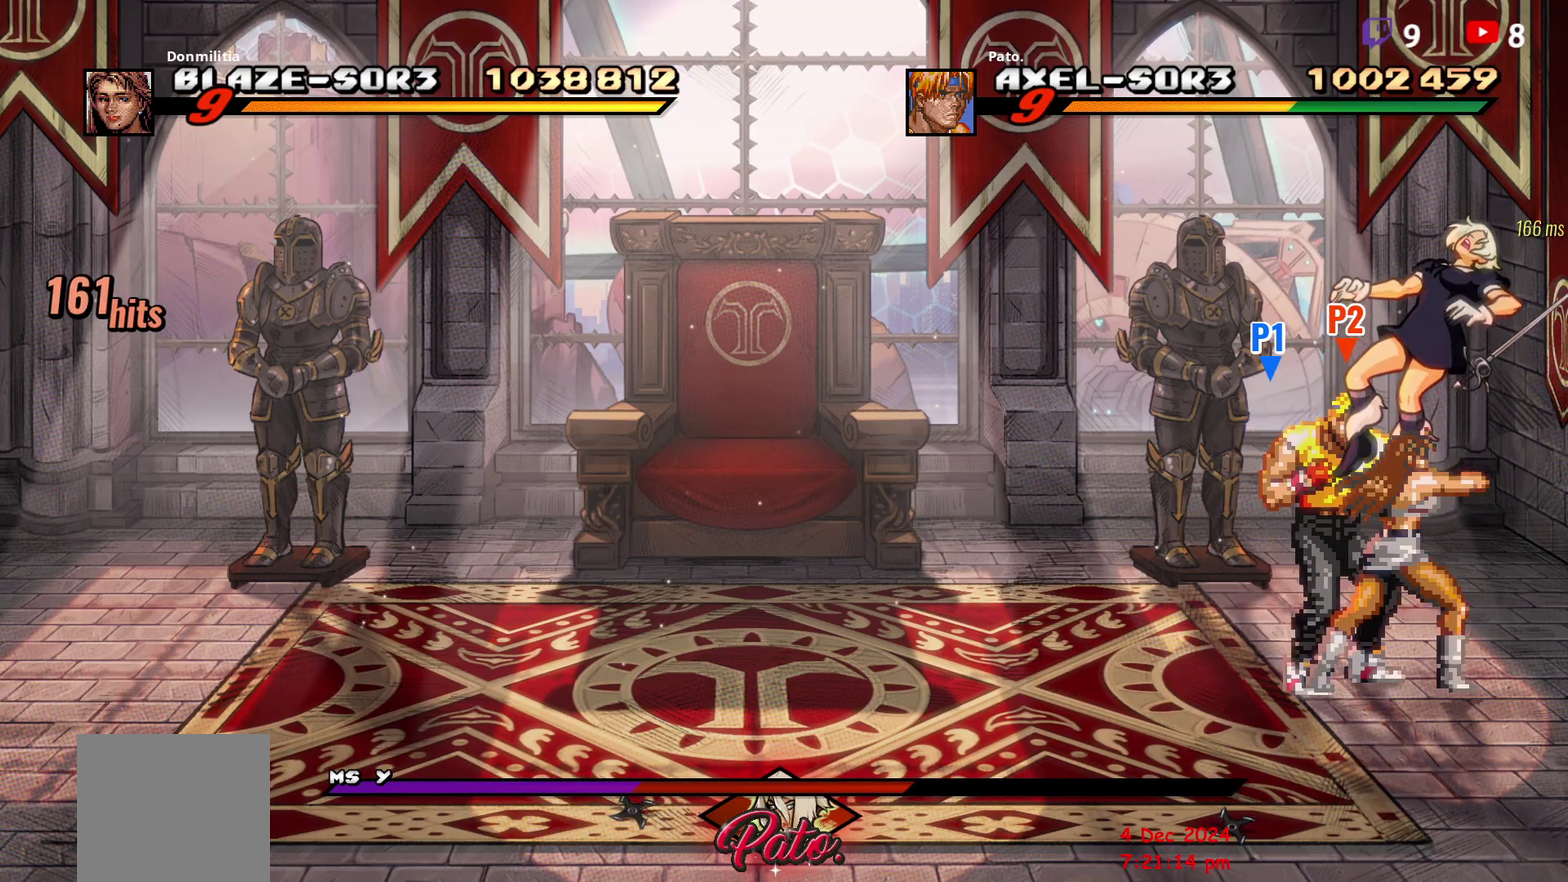
{"buttons": ["L1", "DPAD_LEFT"], "right_stick": "center", "events": [[17, "Y", "up"], [83, "Y", "down"], [233, "Y", "up"], [300, "Y", "down"], [350, "Y", "up"], [383, "DPAD_LEFT", "down"], [450, "L1", "down"]]}
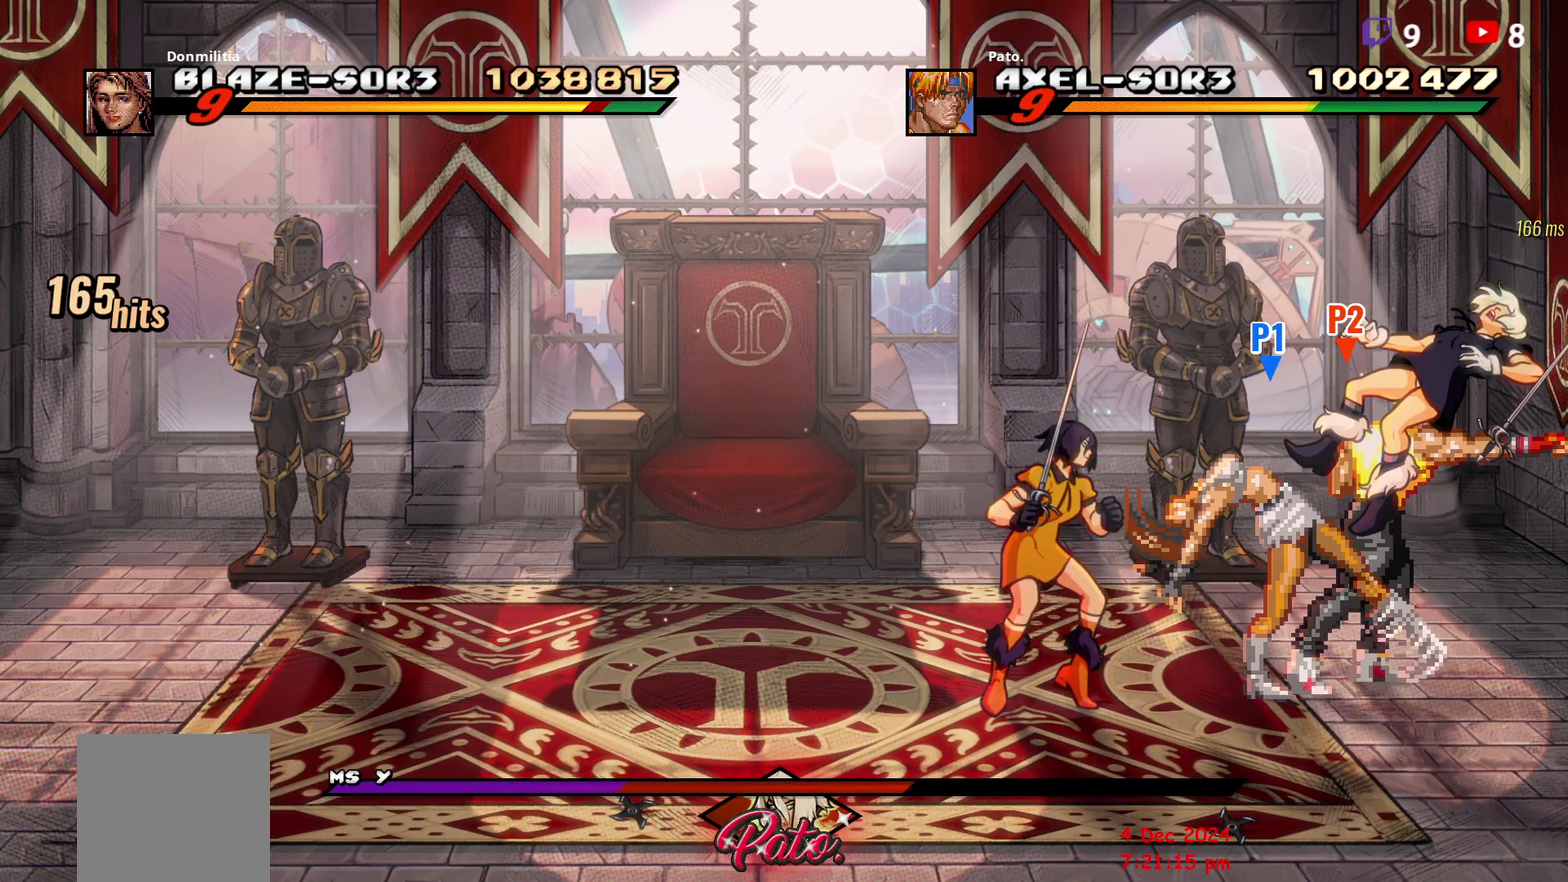
{"buttons": [], "right_stick": "center", "events": [[33, "L1", "up"], [350, "Y", "down"], [417, "Y", "up"], [483, "DPAD_LEFT", "up"]]}
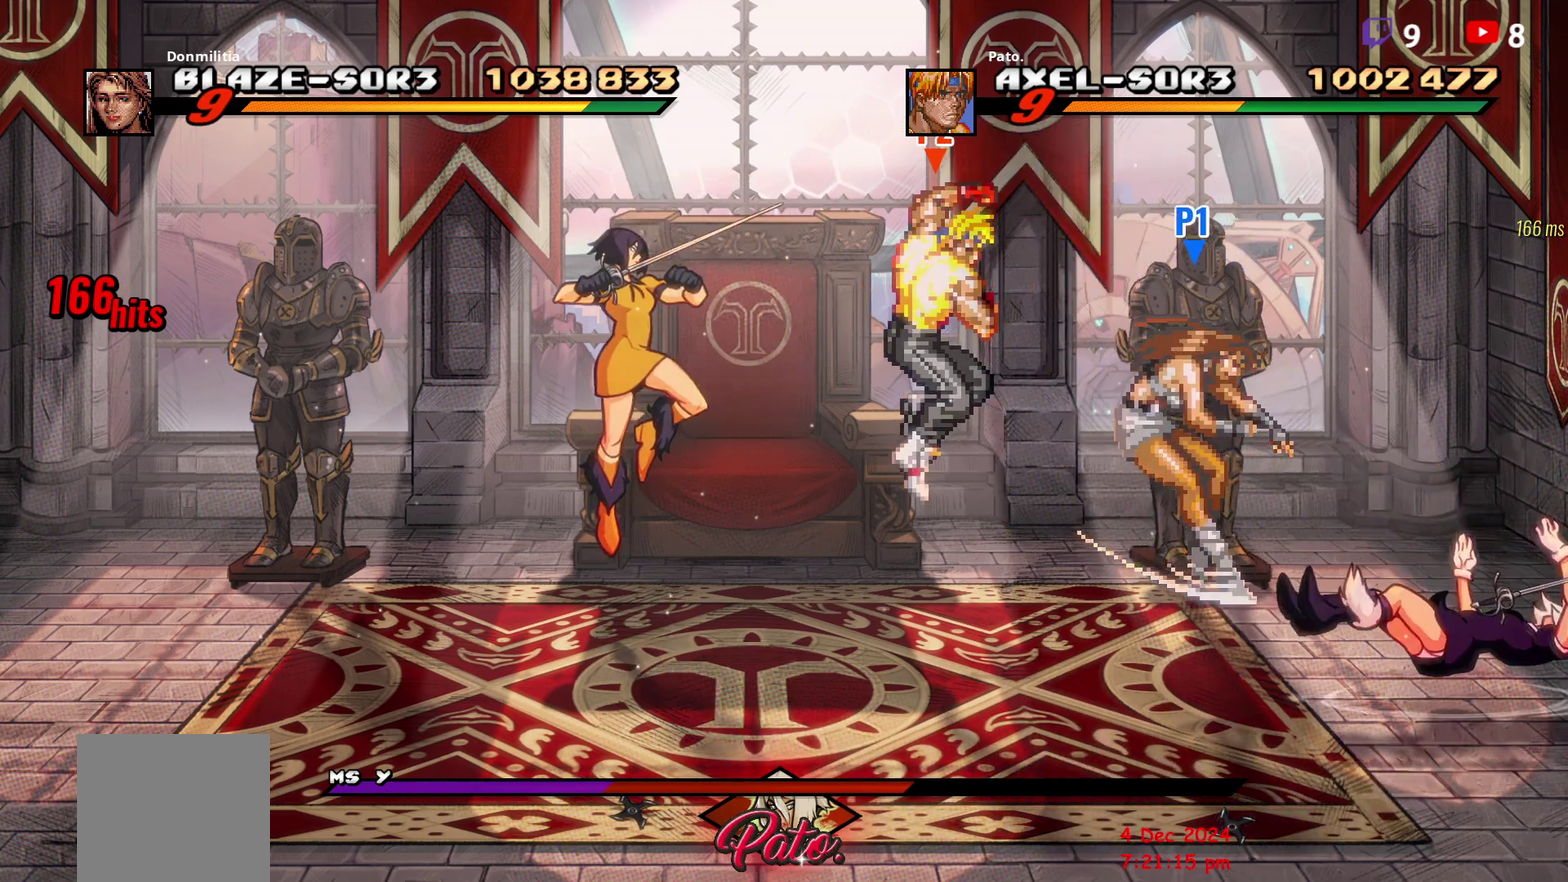
{"buttons": [], "right_stick": "center", "events": [[117, "DPAD_LEFT", "down"], [150, "L1", "down"], [267, "L1", "up"], [400, "DPAD_LEFT", "up"]]}
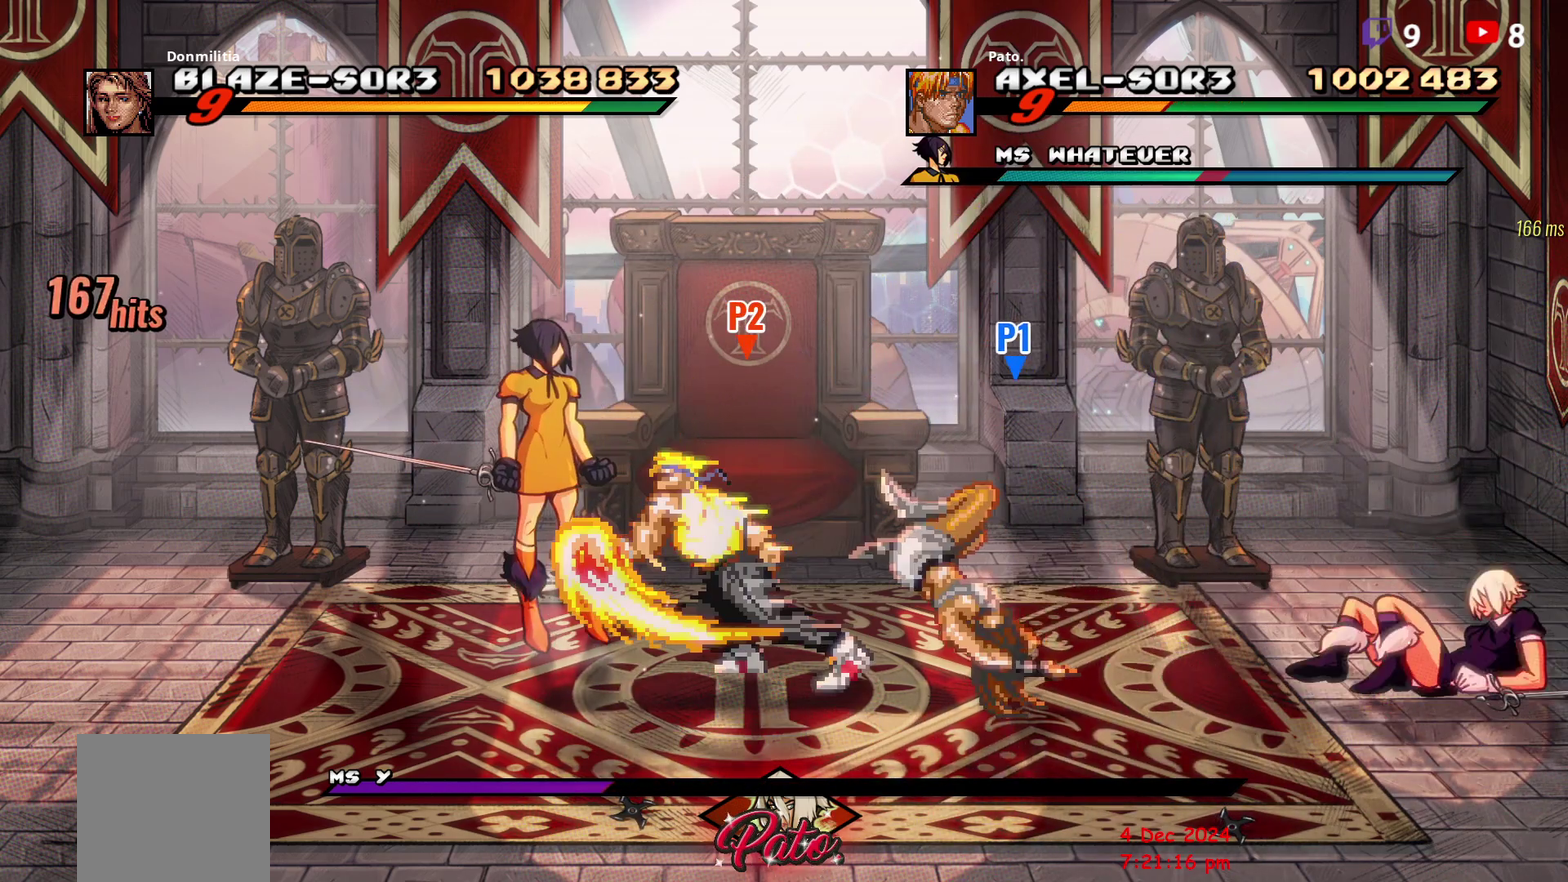
{"buttons": [], "right_stick": "center", "events": [[150, "Y", "down"], [233, "Y", "up"], [300, "Y", "down"], [417, "Y", "up"]]}
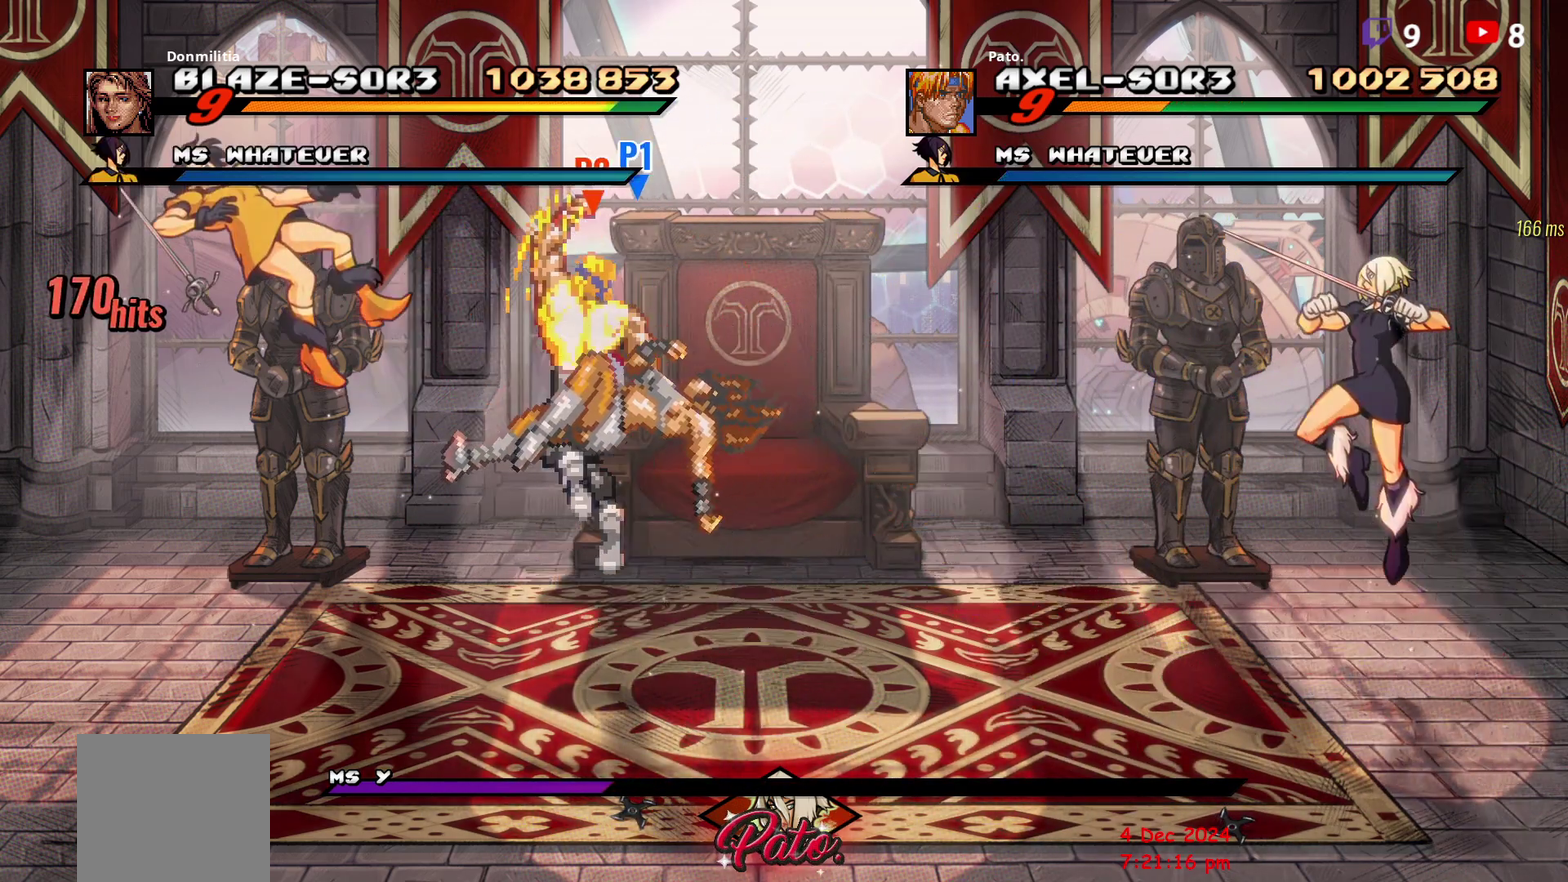
{"buttons": [], "right_stick": "center", "events": [[200, "DPAD_LEFT", "down"], [417, "DPAD_LEFT", "up"]]}
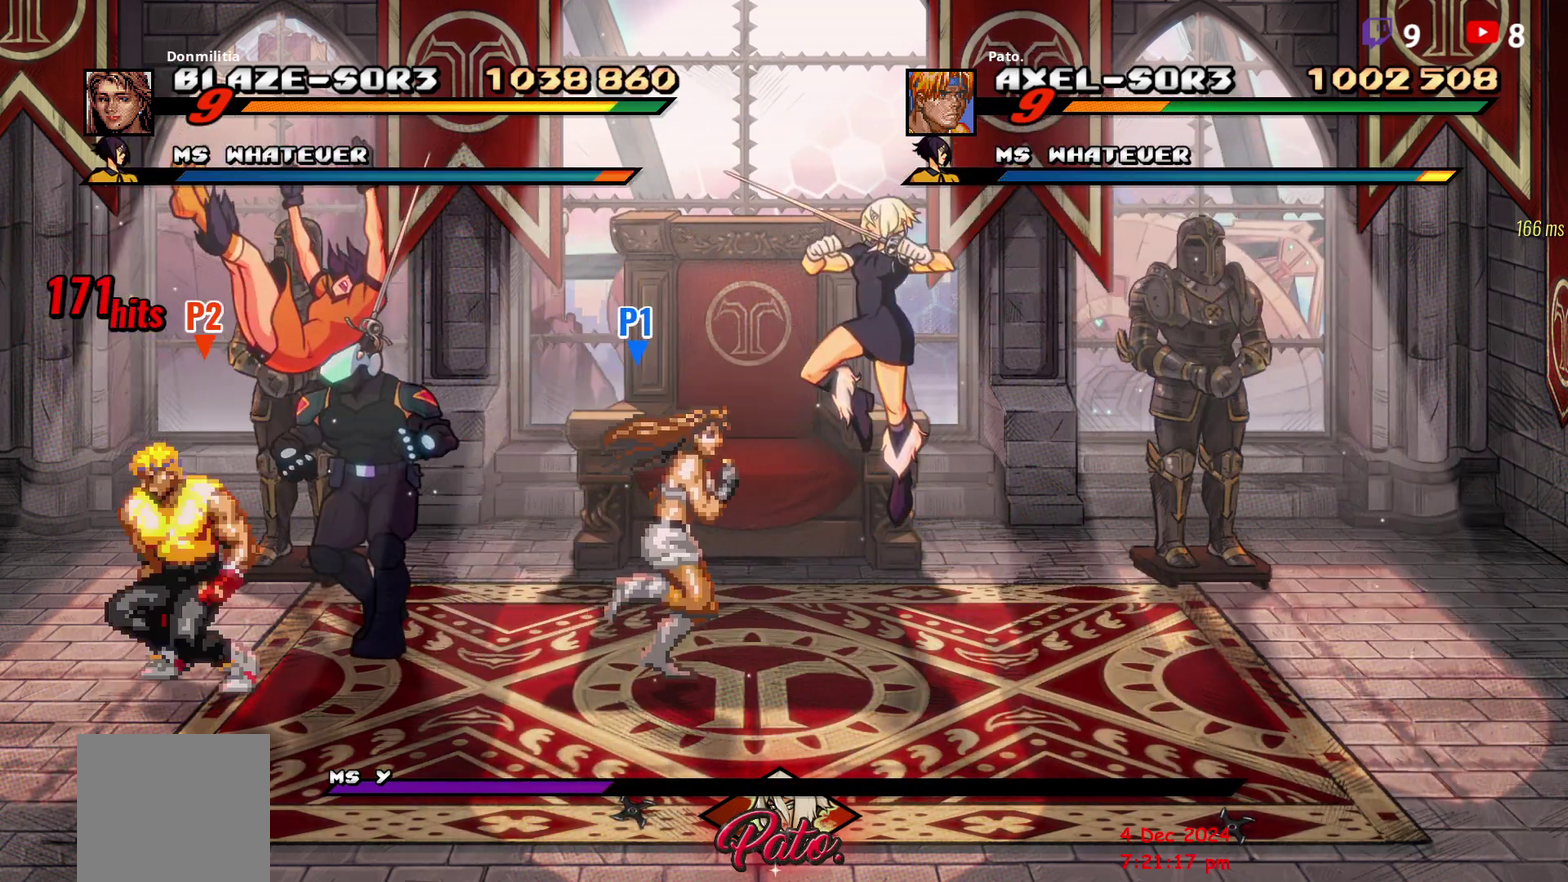
{"buttons": [], "right_stick": "center", "events": [[33, "DPAD_RIGHT", "down"], [167, "Y", "down"], [317, "Y", "up"], [367, "DPAD_RIGHT", "up"]]}
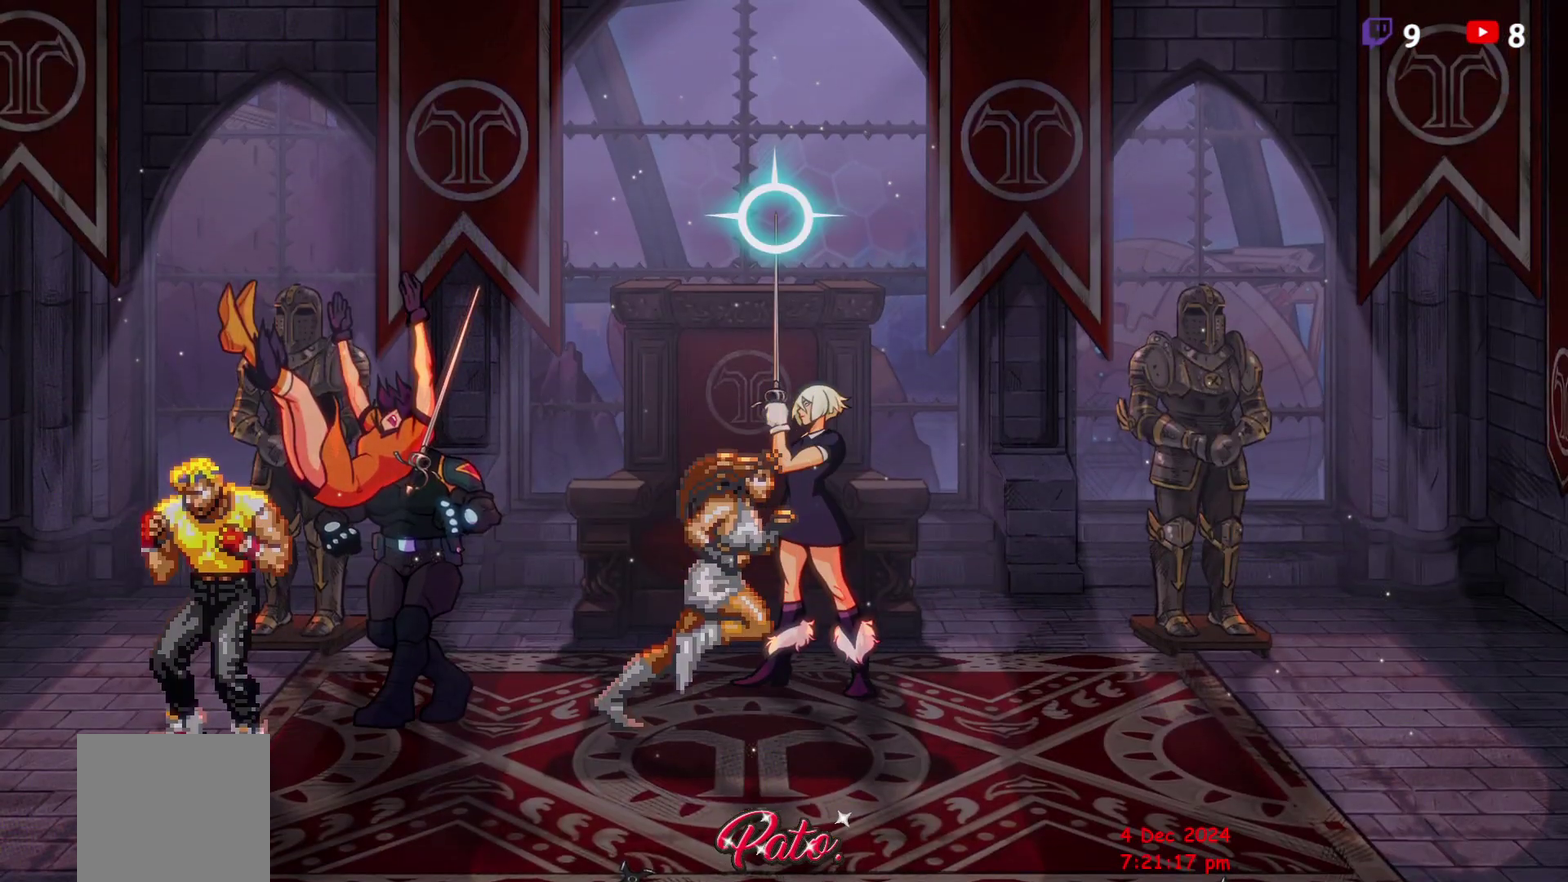
{"buttons": [], "right_stick": "center", "events": []}
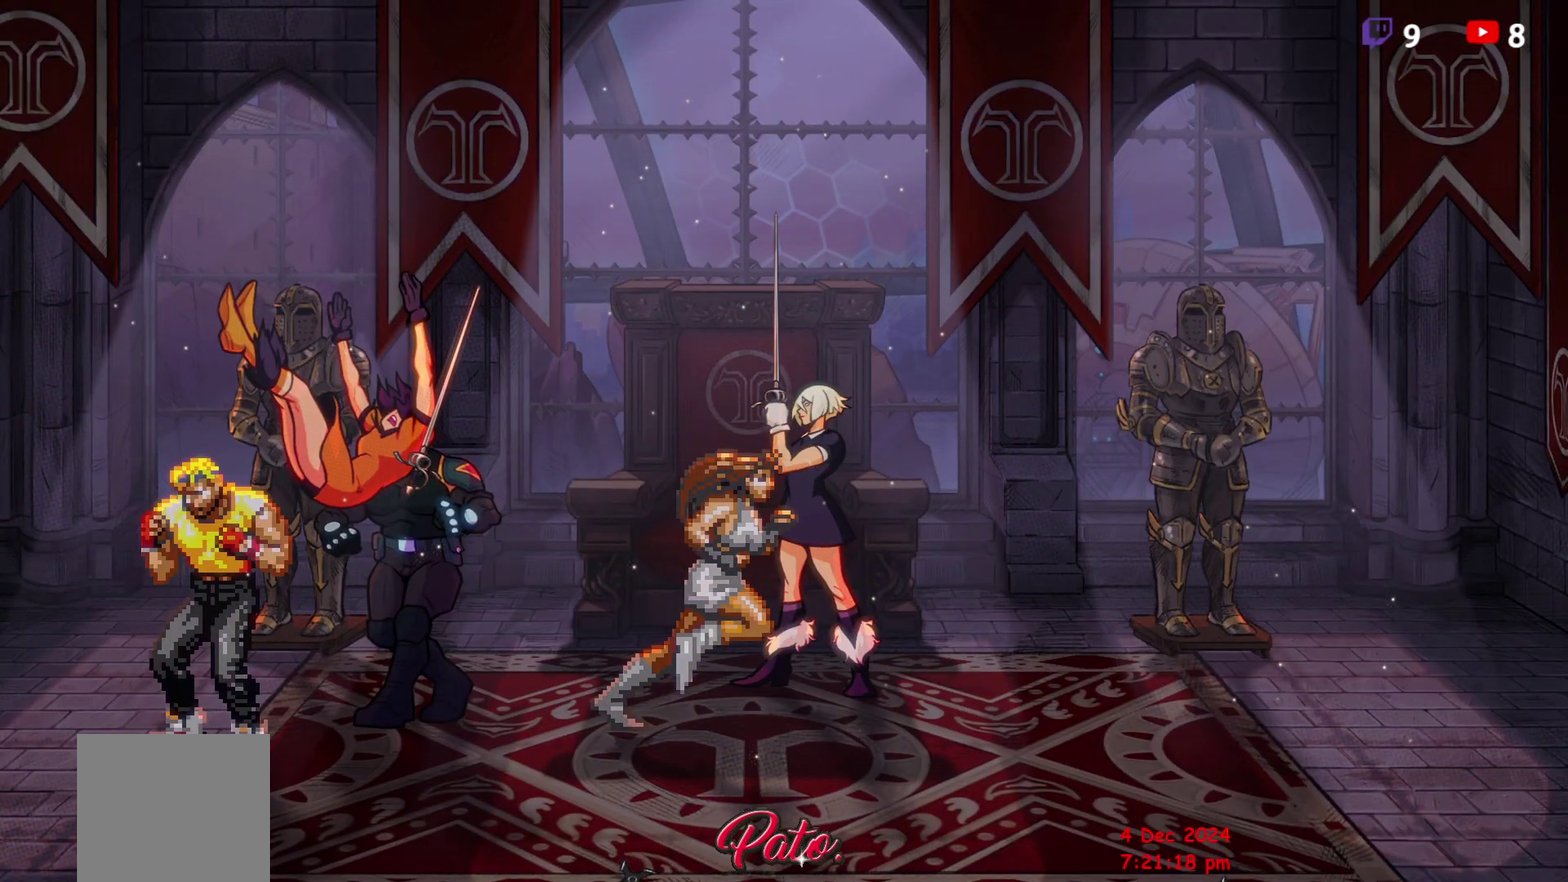
{"buttons": [], "right_stick": "center", "events": [[67, "DPAD_RIGHT", "down"], [200, "DPAD_RIGHT", "up"]]}
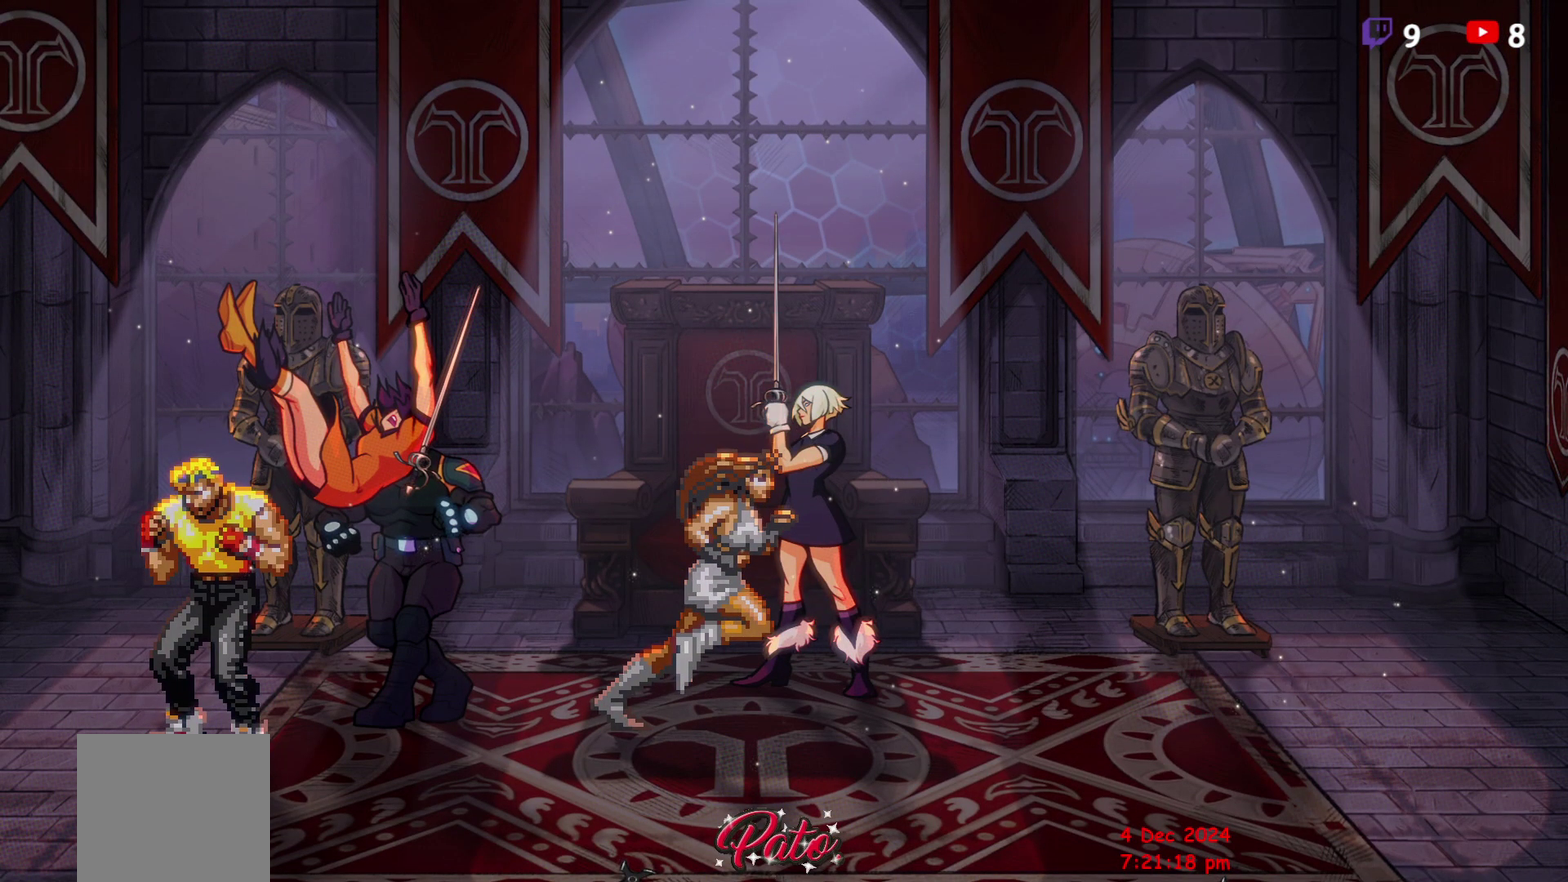
{"buttons": [], "right_stick": "center", "events": [[100, "DPAD_RIGHT", "down"], [183, "DPAD_RIGHT", "up"], [400, "DPAD_RIGHT", "down"], [467, "DPAD_RIGHT", "up"]]}
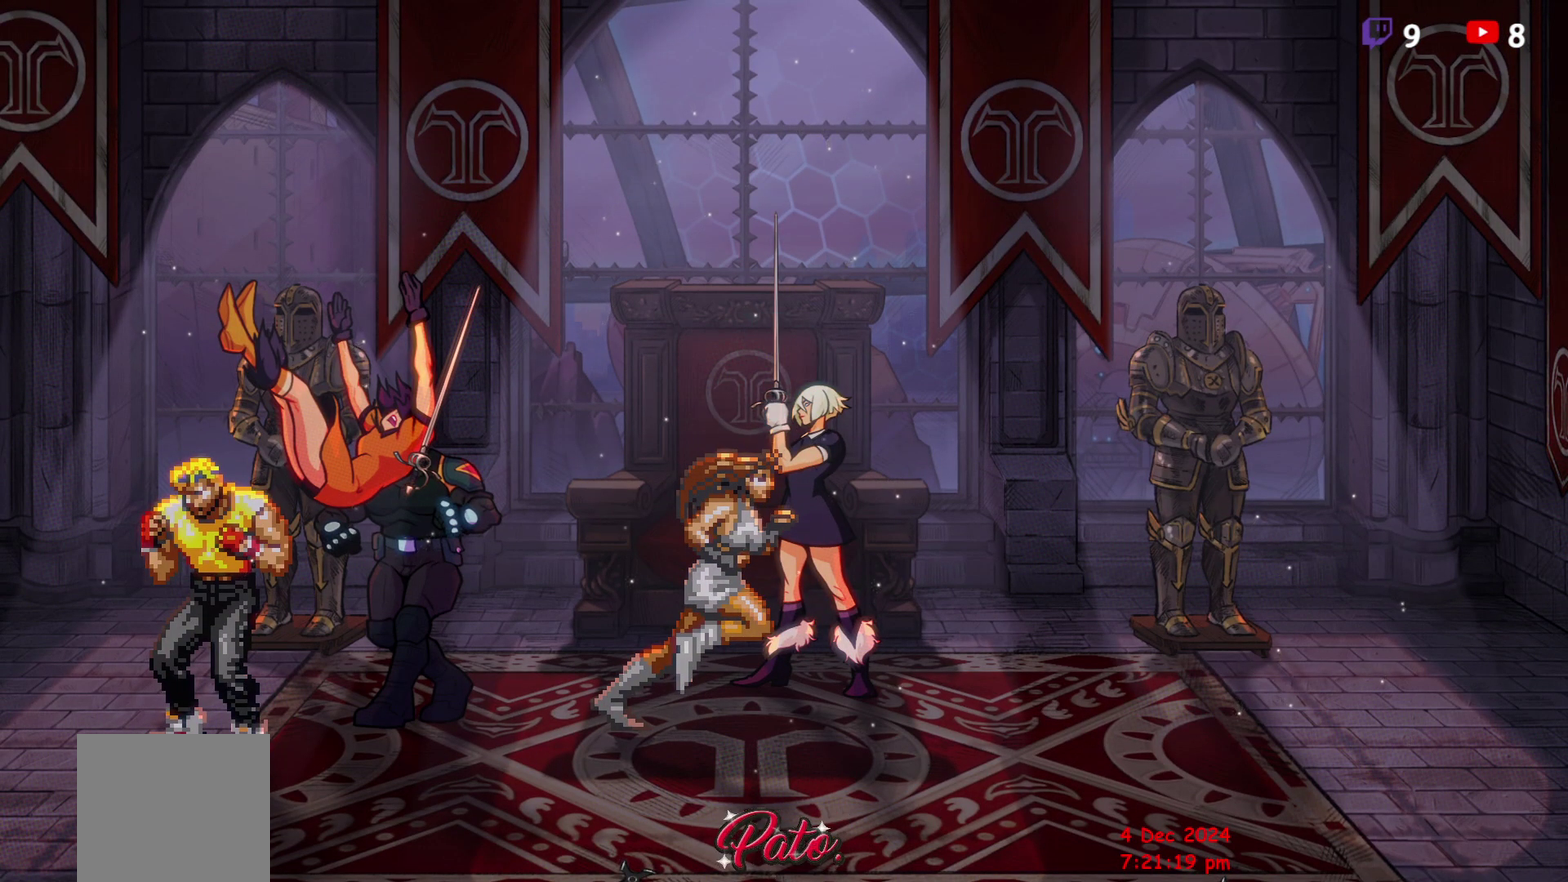
{"buttons": ["Y", "DPAD_RIGHT"], "right_stick": "center", "events": [[33, "DPAD_RIGHT", "down"], [150, "DPAD_RIGHT", "up"], [200, "DPAD_RIGHT", "down"], [333, "DPAD_RIGHT", "up"], [383, "DPAD_RIGHT", "down"], [483, "Y", "down"]]}
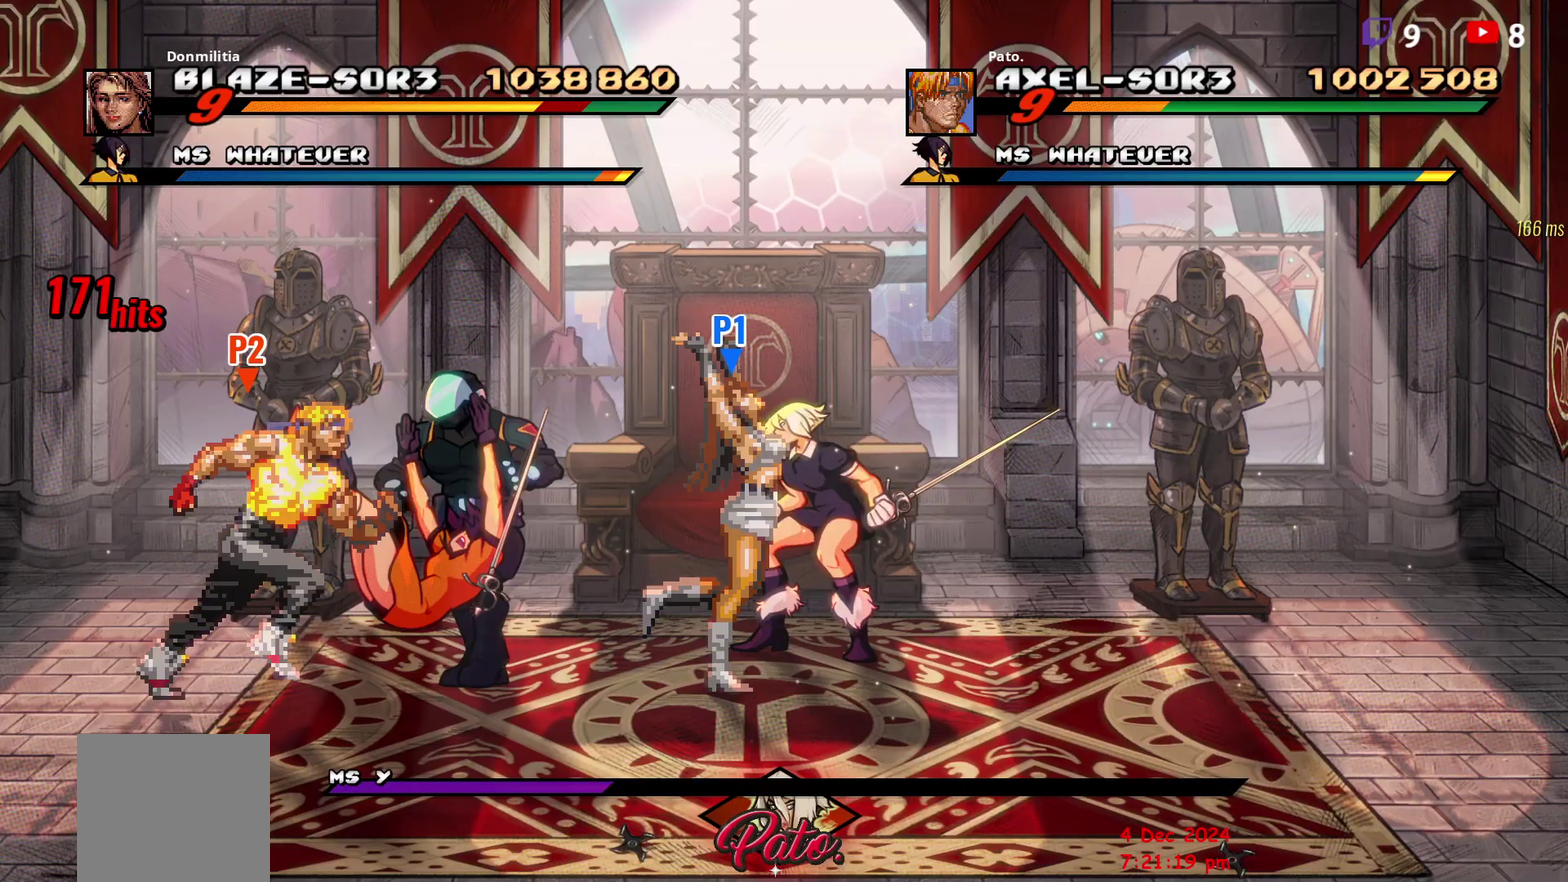
{"buttons": ["Y"], "right_stick": "center", "events": [[50, "Y", "up"], [100, "Y", "down"], [167, "DPAD_RIGHT", "up"]]}
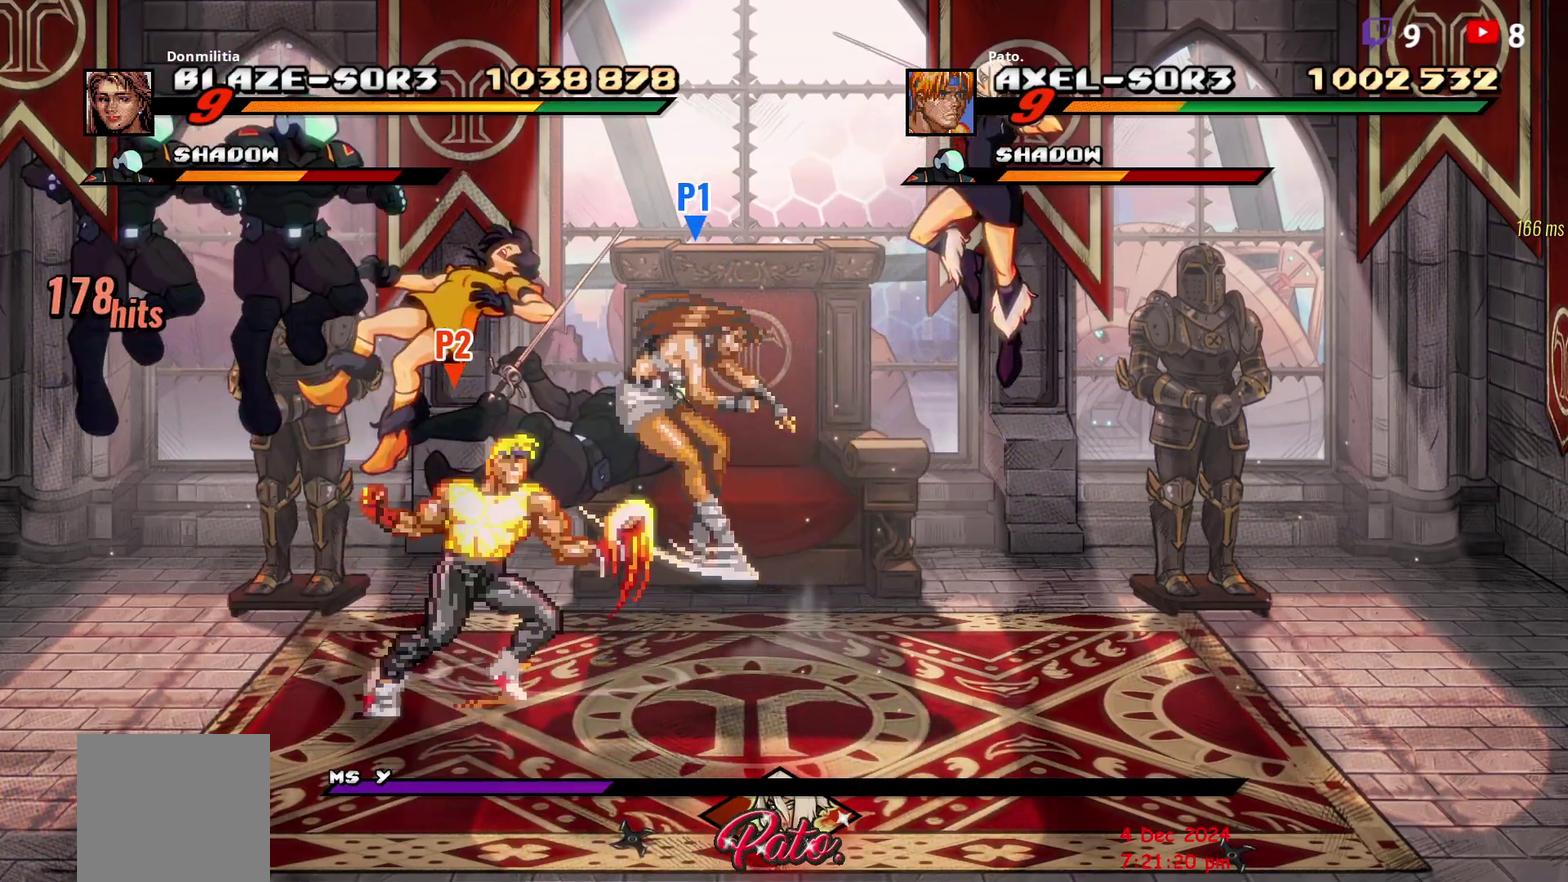
{"buttons": ["DPAD_DOWN"], "right_stick": "center", "events": [[117, "Y", "up"], [250, "DPAD_DOWN", "down"]]}
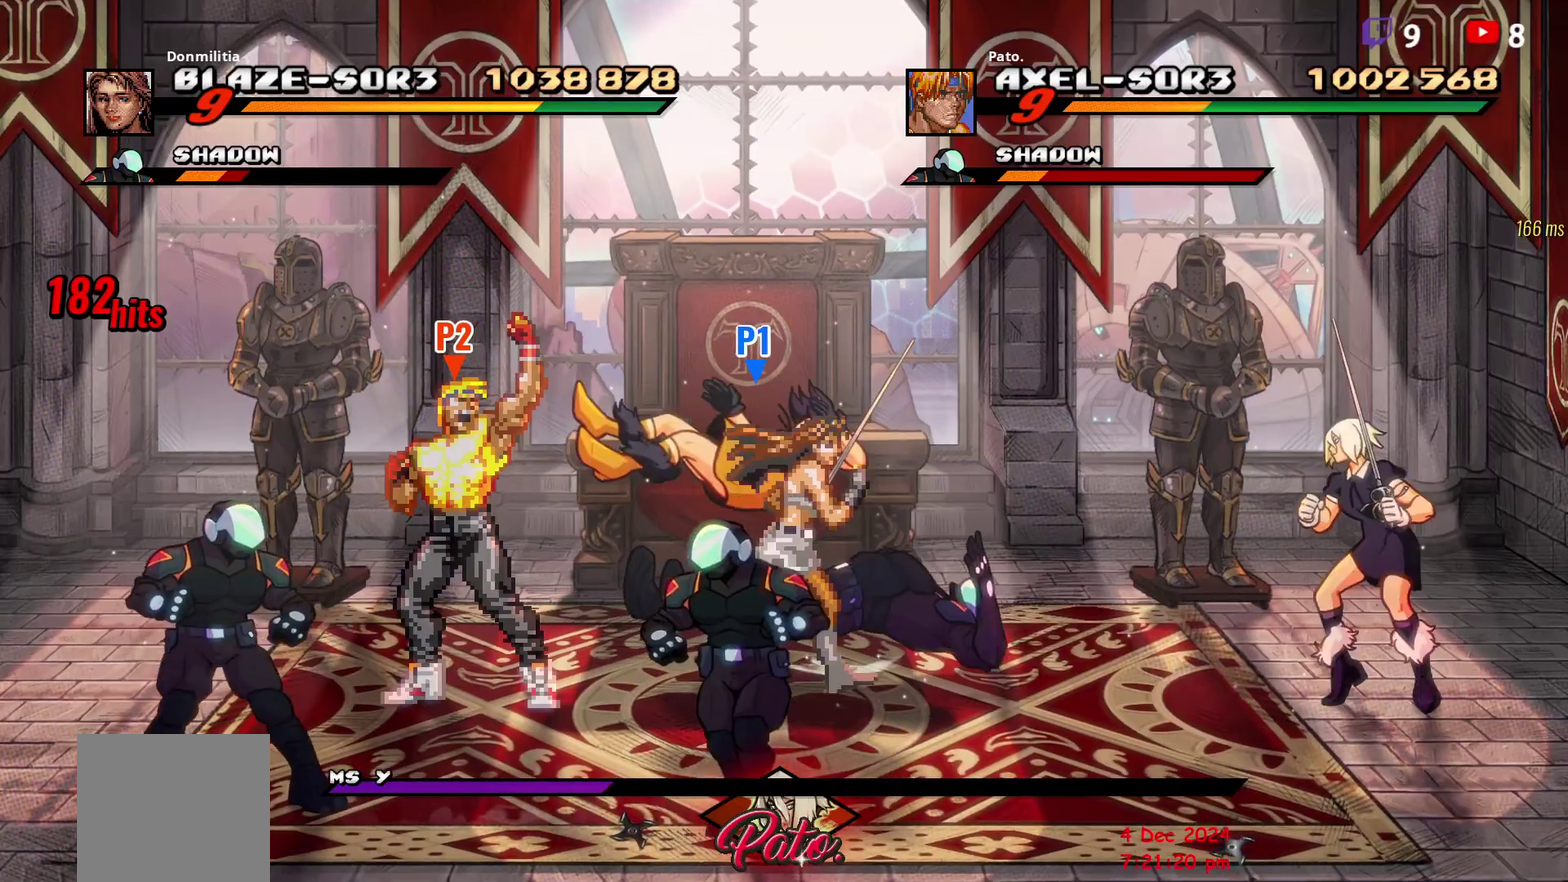
{"buttons": ["Y", "DPAD_DOWN", "DPAD_LEFT"], "right_stick": "center", "events": [[17, "DPAD_LEFT", "down"], [450, "Y", "down"]]}
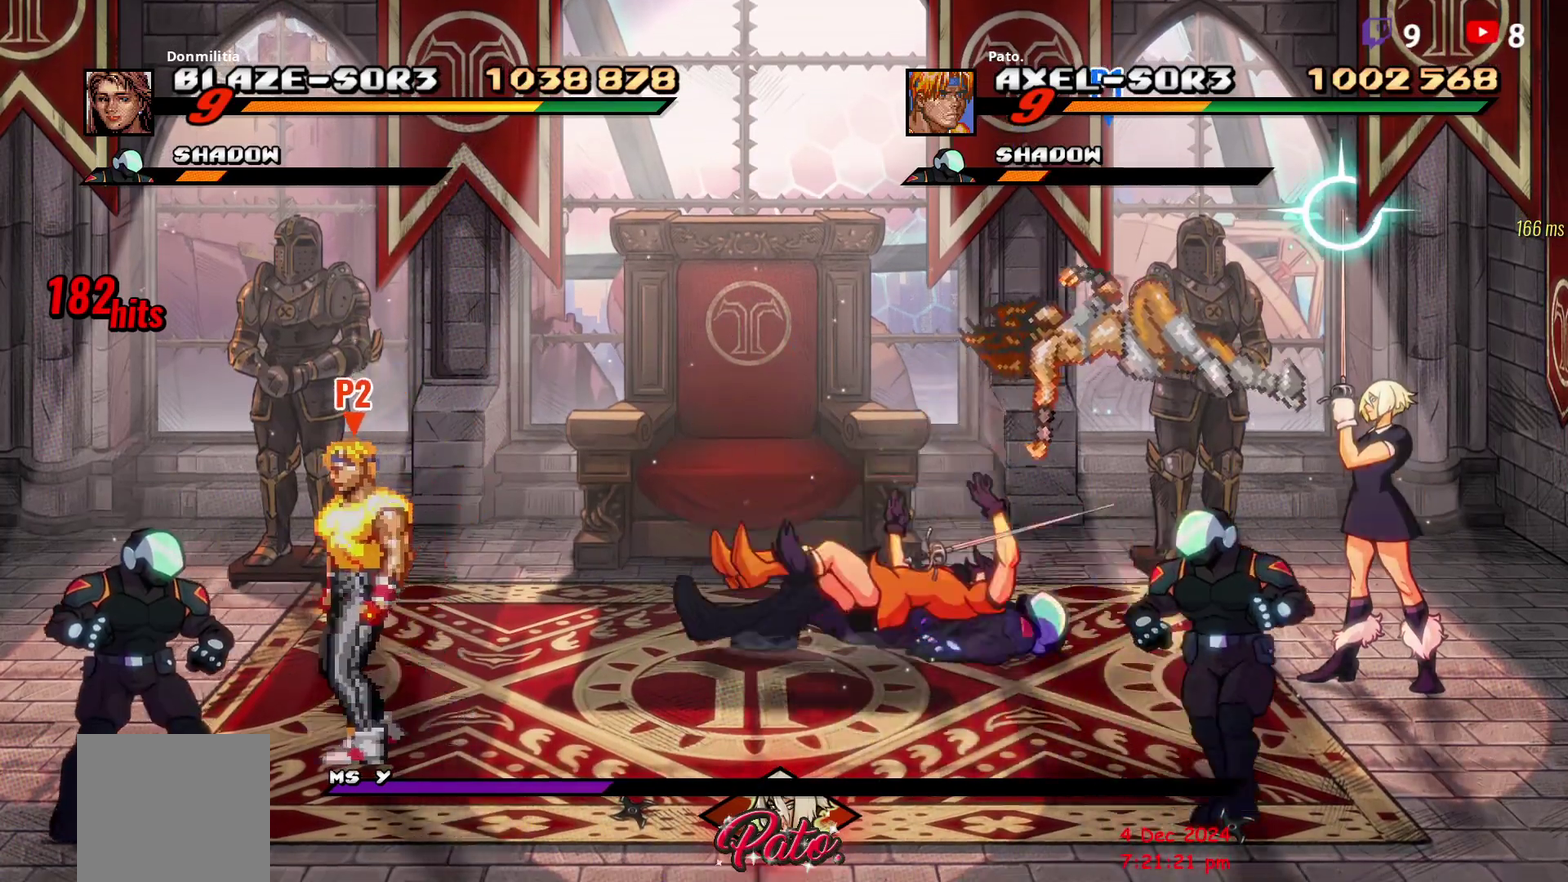
{"buttons": ["DPAD_DOWN", "DPAD_LEFT"], "right_stick": "center", "events": [[33, "Y", "up"], [117, "DPAD_LEFT", "up"], [233, "DPAD_LEFT", "down"], [383, "Y", "down"], [450, "Y", "up"]]}
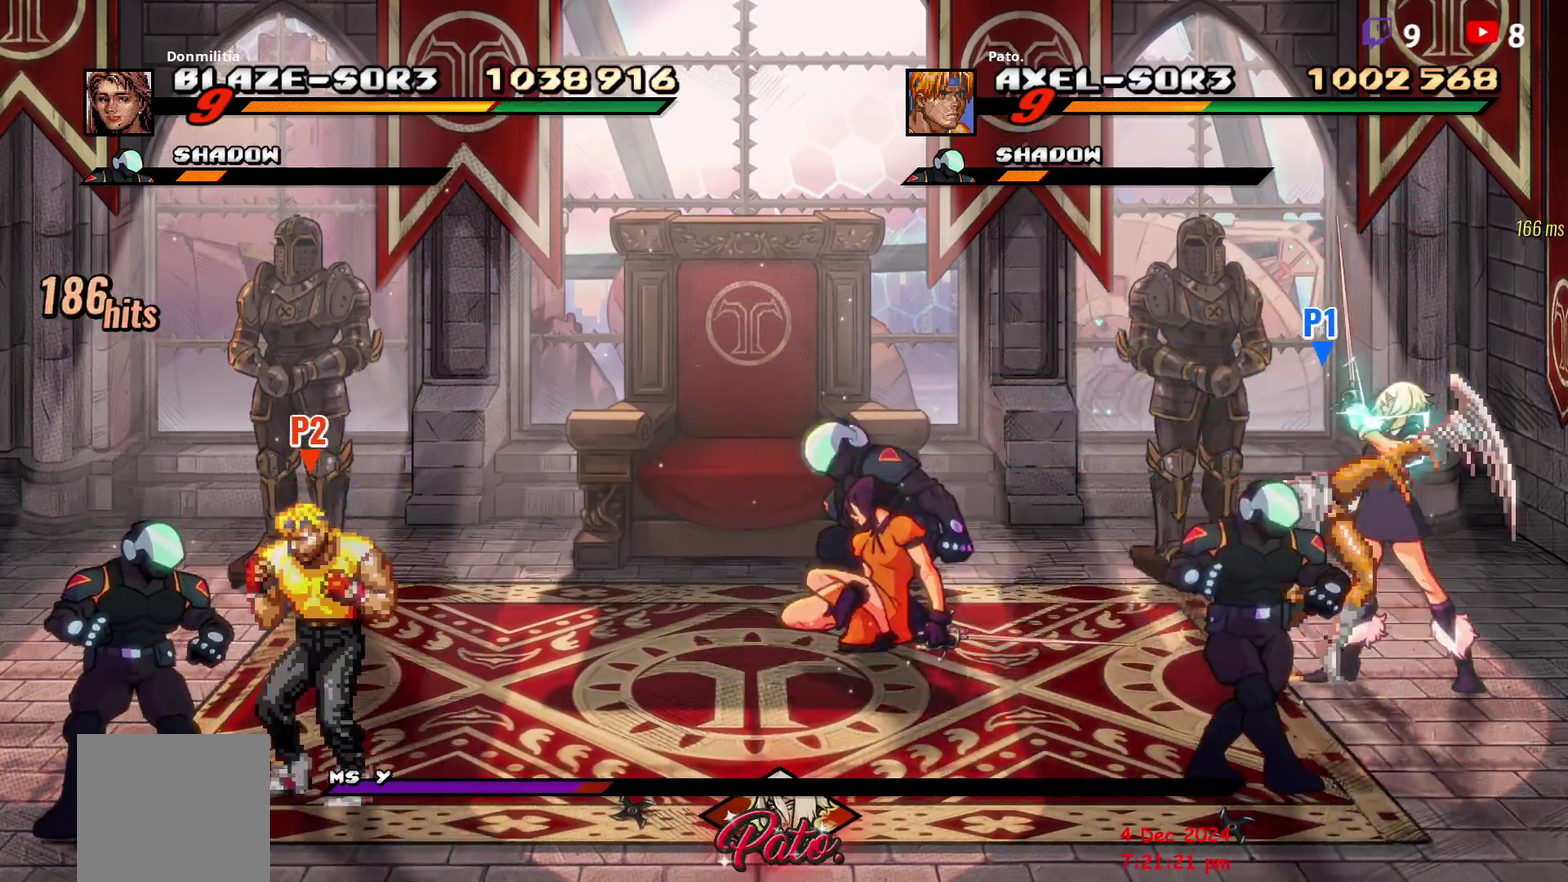
{"buttons": [], "right_stick": "center", "events": [[17, "DPAD_DOWN", "up"], [17, "DPAD_LEFT", "up"], [17, "Y", "down"], [67, "Y", "up"], [117, "Y", "down"], [183, "Y", "up"], [233, "Y", "down"], [500, "Y", "up"]]}
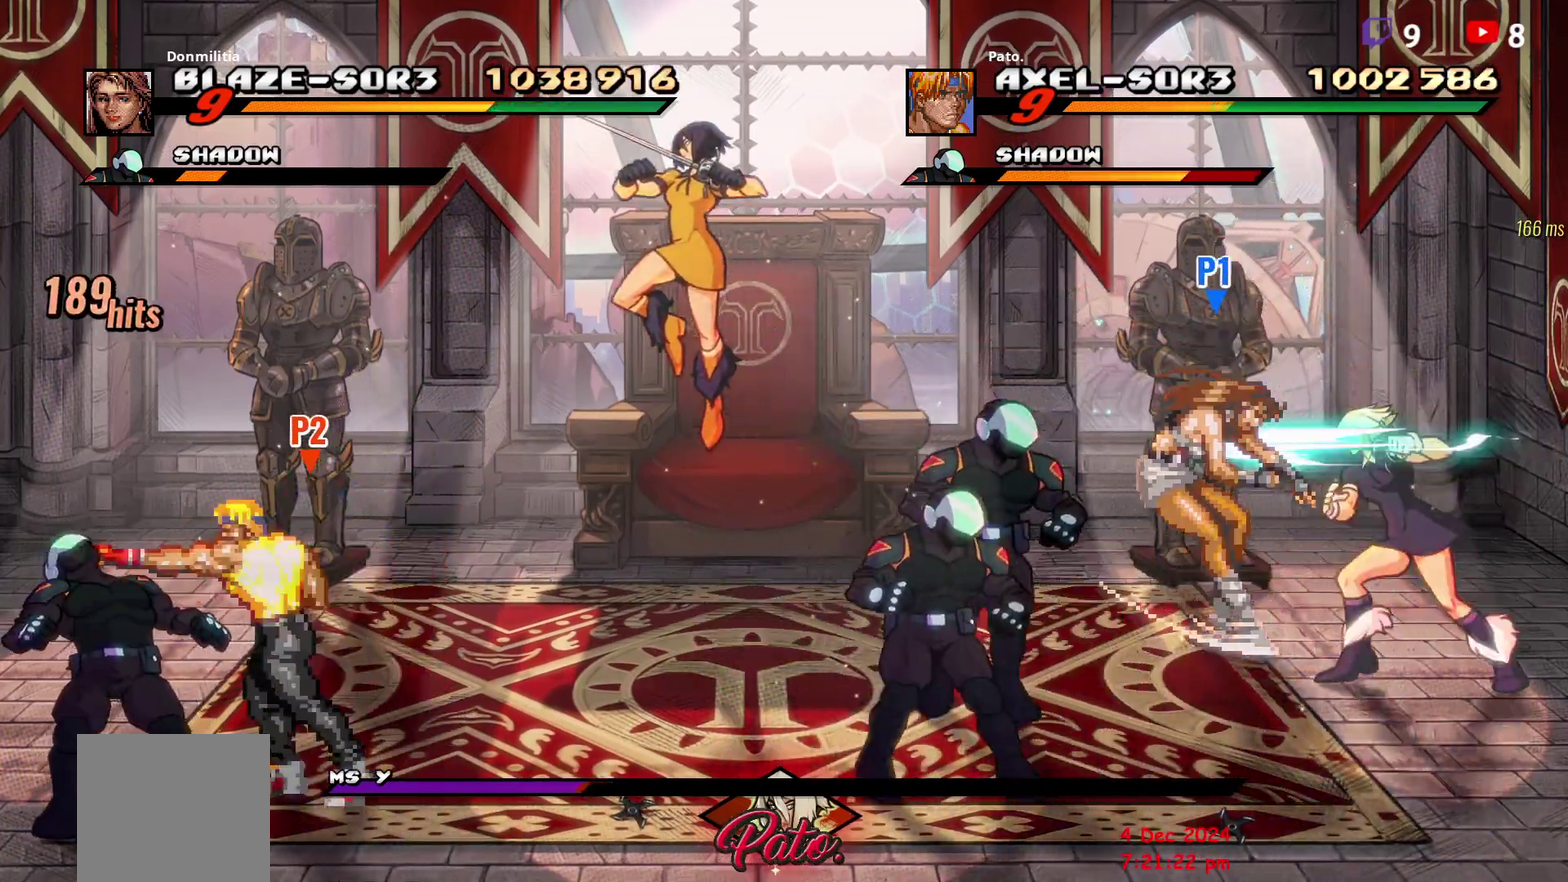
{"buttons": ["Y"], "right_stick": "center", "events": [[33, "L1", "down"], [133, "L1", "up"], [483, "Y", "down"]]}
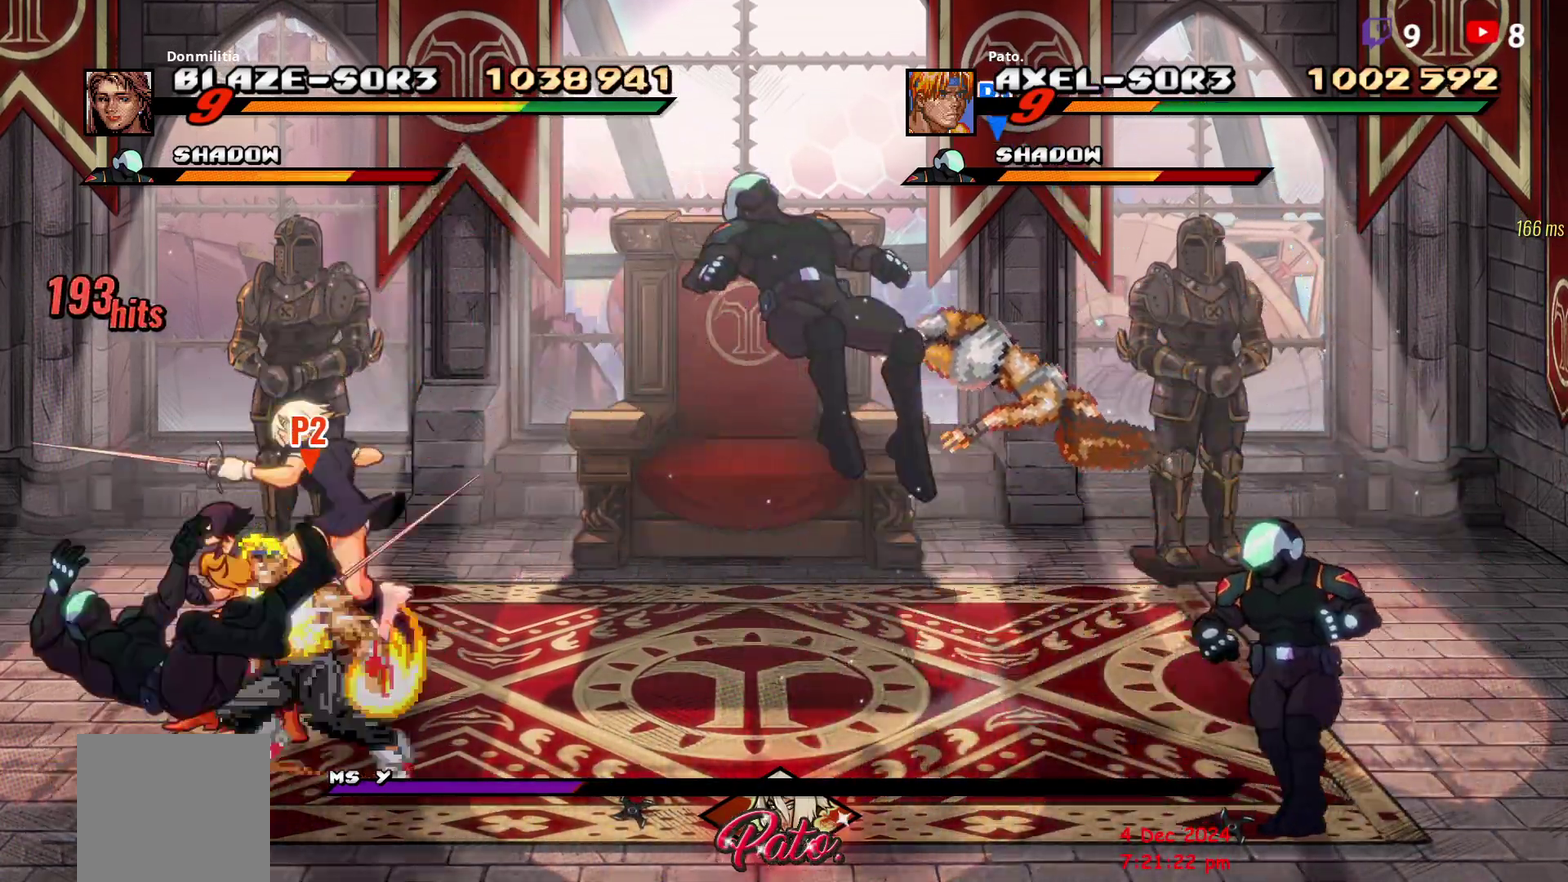
{"buttons": ["DPAD_RIGHT"], "right_stick": "center", "events": [[67, "Y", "up"], [133, "Y", "down"], [233, "Y", "up"], [383, "Y", "down"], [417, "DPAD_RIGHT", "down"], [467, "Y", "up"]]}
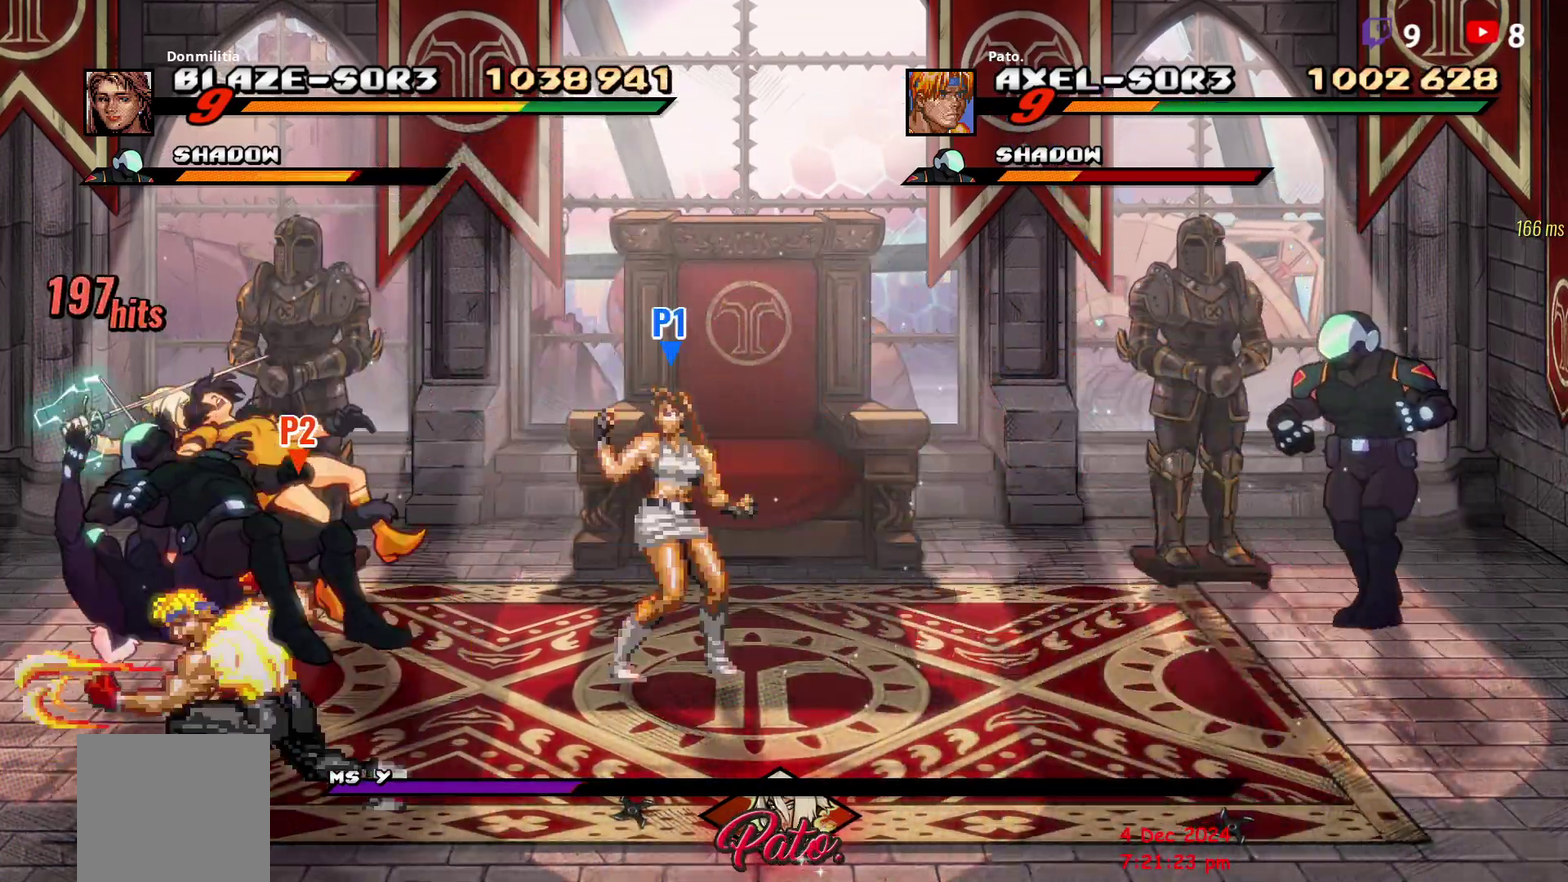
{"buttons": [], "right_stick": "center", "events": [[150, "DPAD_RIGHT", "up"], [183, "L1", "down"], [300, "L1", "up"]]}
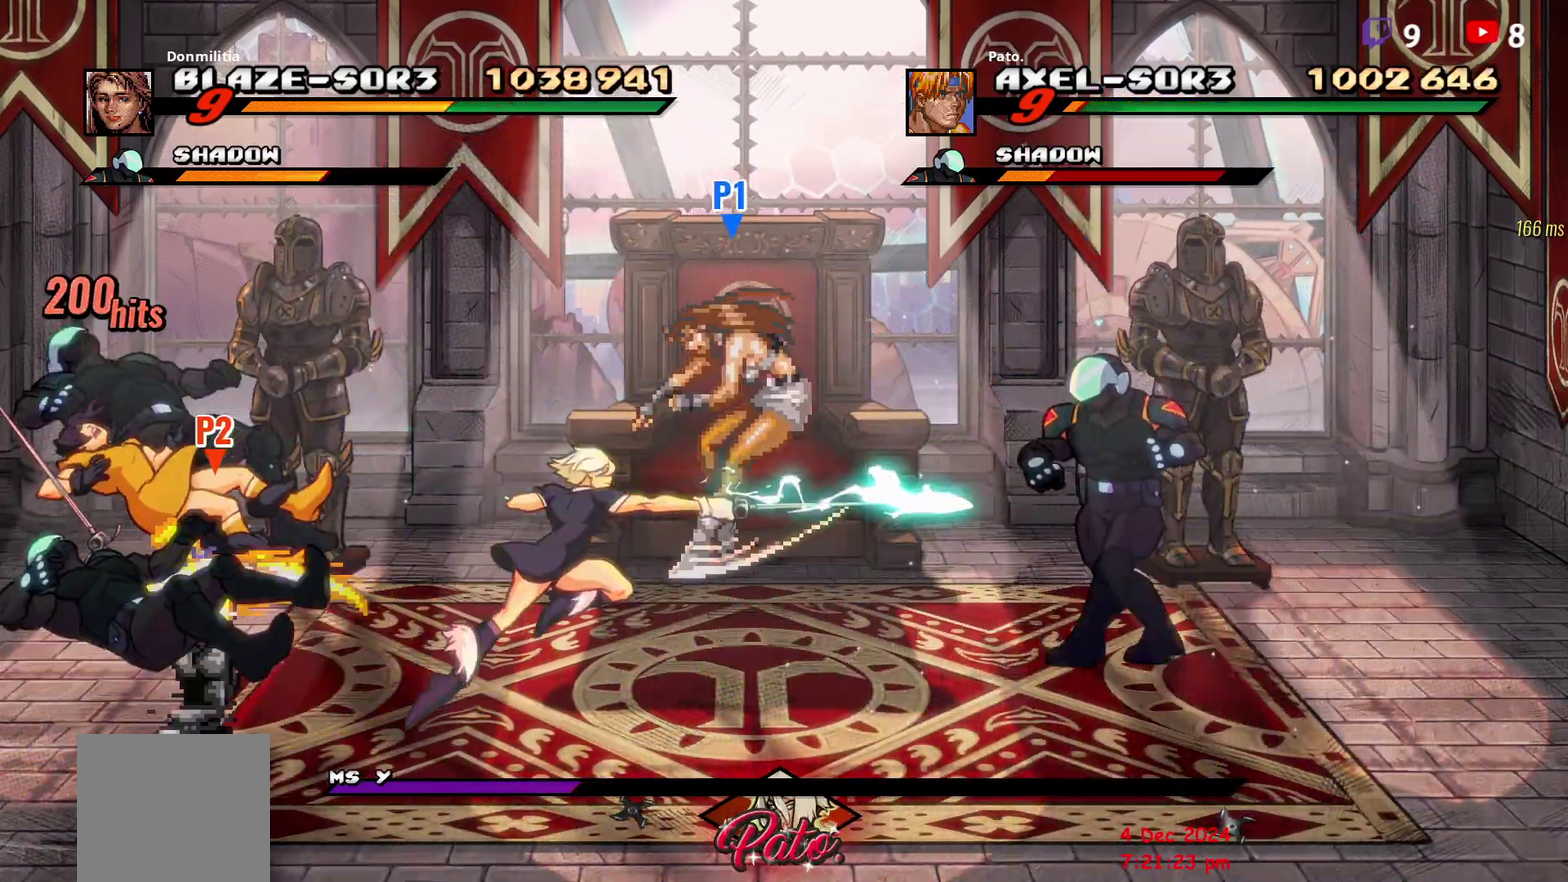
{"buttons": ["DPAD_LEFT"], "right_stick": "center", "events": [[83, "DPAD_LEFT", "down"], [183, "Y", "down"], [267, "Y", "up"], [333, "Y", "down"], [450, "Y", "up"]]}
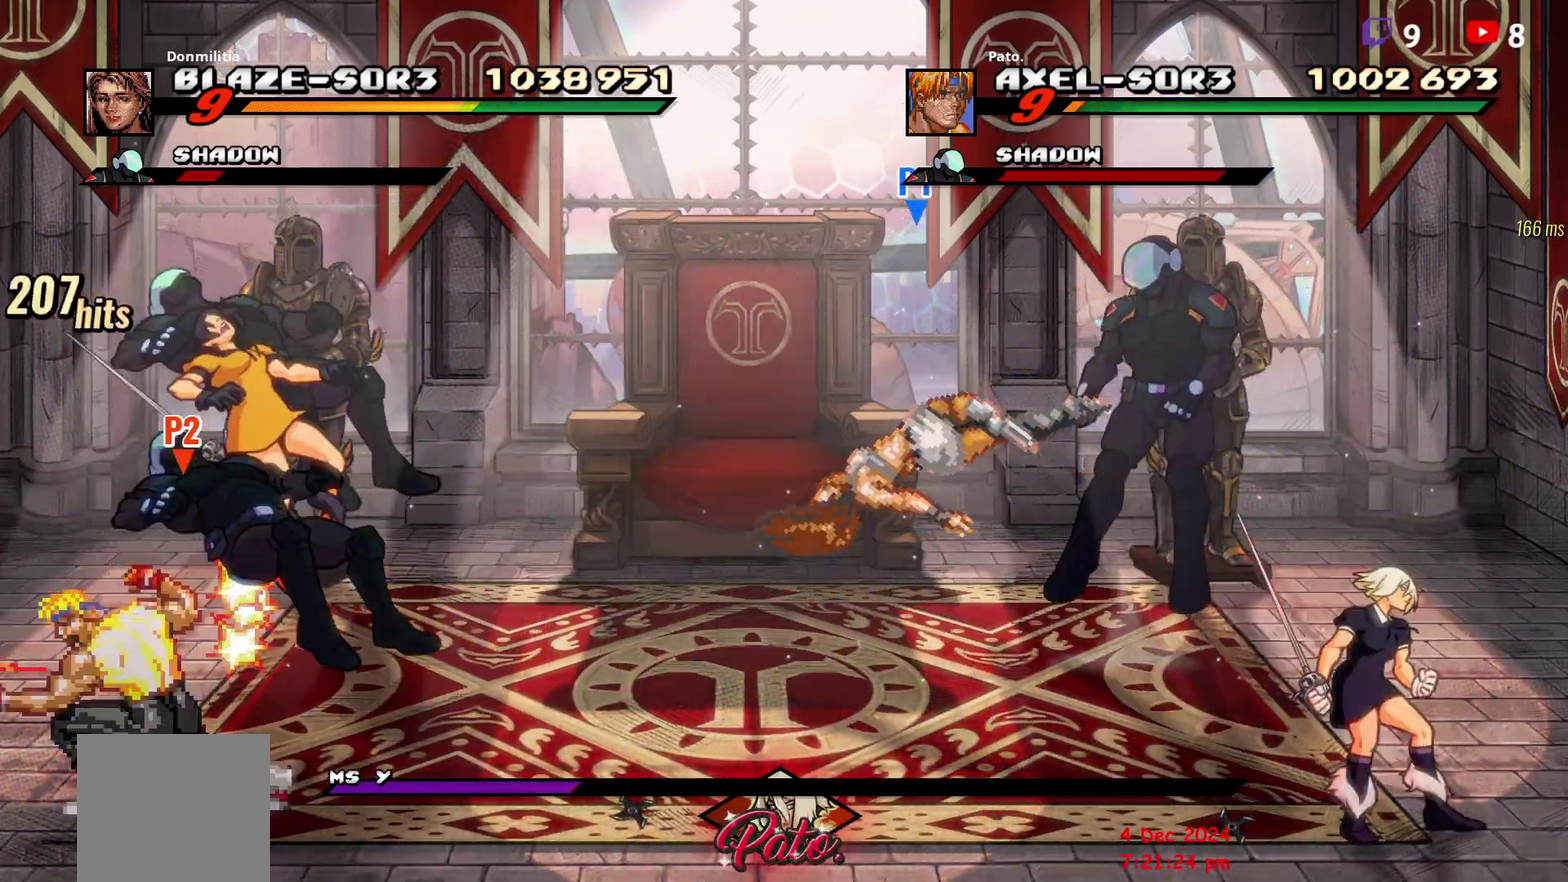
{"buttons": ["Y", "DPAD_DOWN", "DPAD_RIGHT"], "right_stick": "center", "events": [[67, "DPAD_LEFT", "up"], [250, "A", "down"], [350, "A", "up"], [383, "DPAD_DOWN", "down"], [417, "DPAD_RIGHT", "down"], [467, "Y", "down"]]}